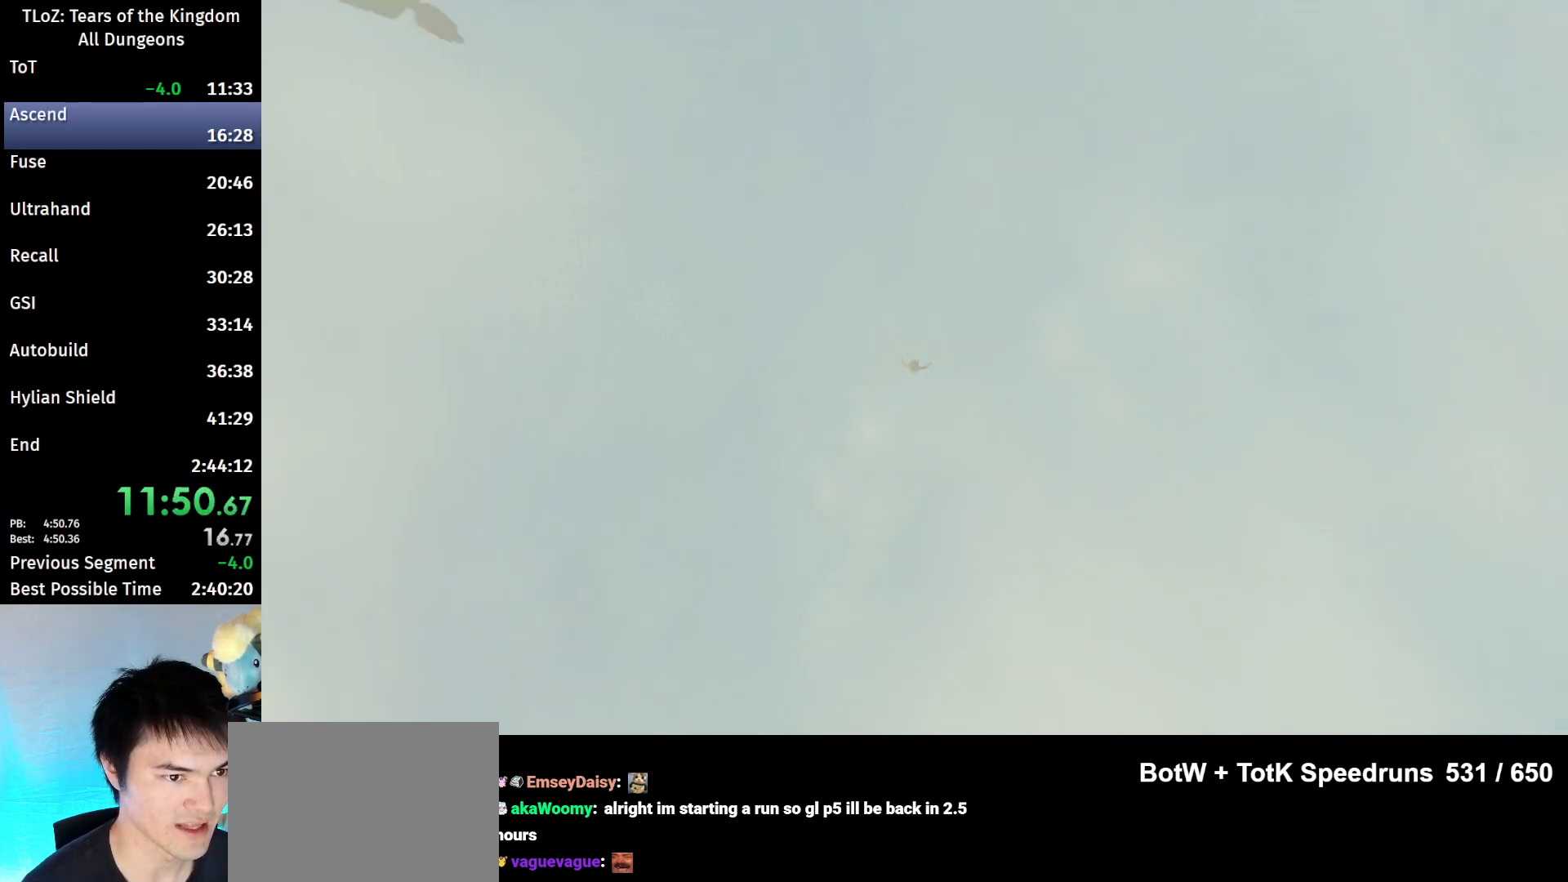
Gameplay with a controller (Nintendo layout); each line is a JSON object with the inputs held at the frame after it. "events" lists button and stick changes between this image and that frame as [ms after this image, input, new state], when the widget could be followed in between. Not read: L3 R3 START.
{"buttons": ["R1"], "left_stick": "center", "right_stick": "center", "events": []}
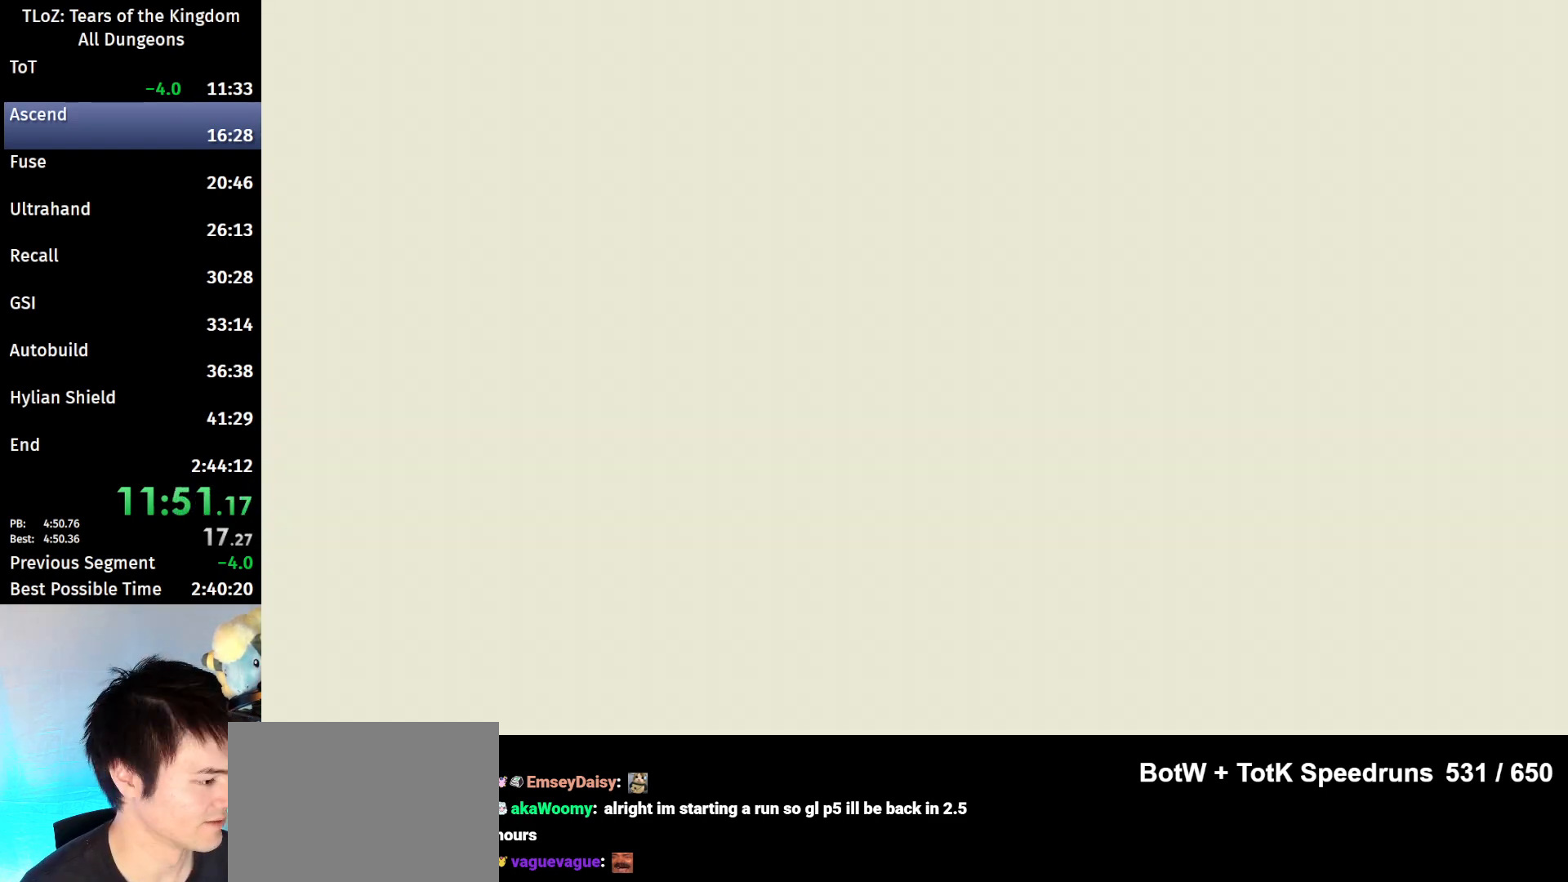
{"buttons": ["R1"], "left_stick": "center", "right_stick": "center", "events": []}
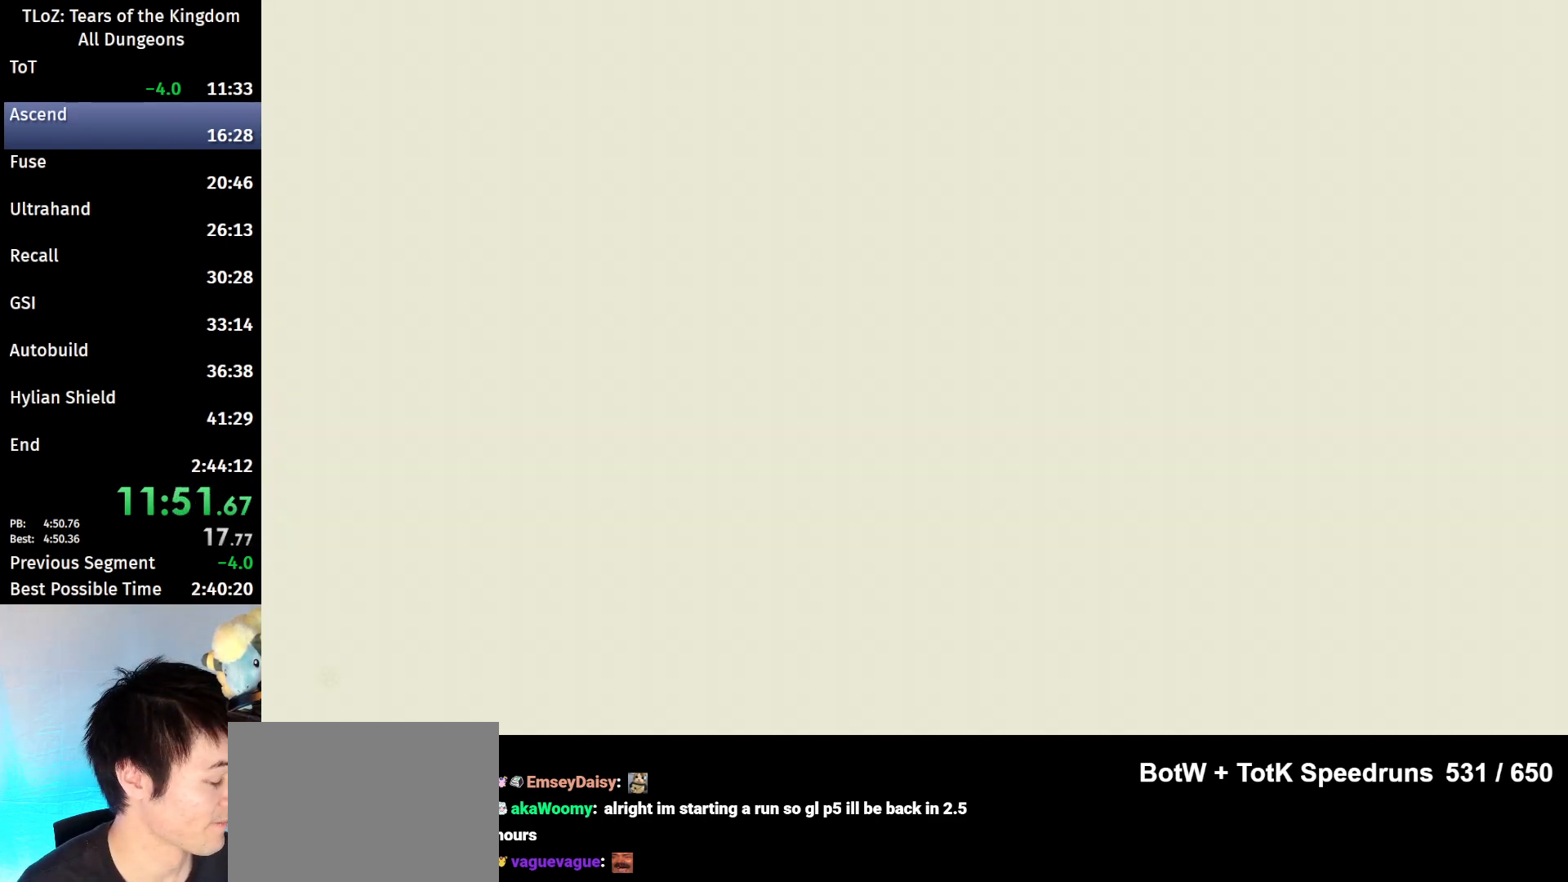
{"buttons": [], "left_stick": "center", "right_stick": "center", "events": [[67, "R1", "up"]]}
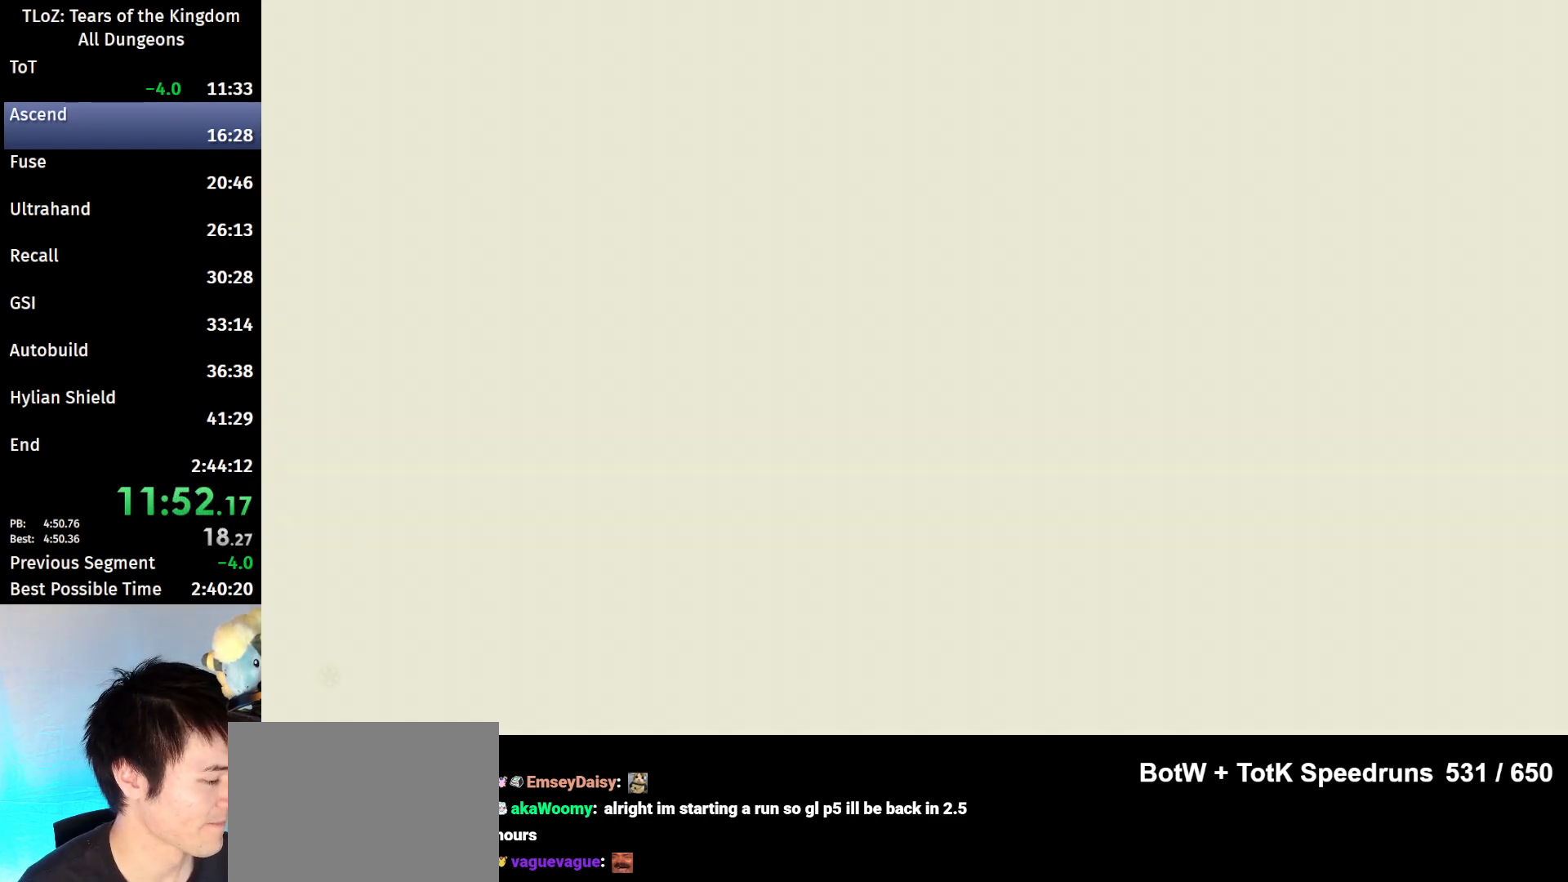
{"buttons": [], "left_stick": "center", "right_stick": "center", "events": []}
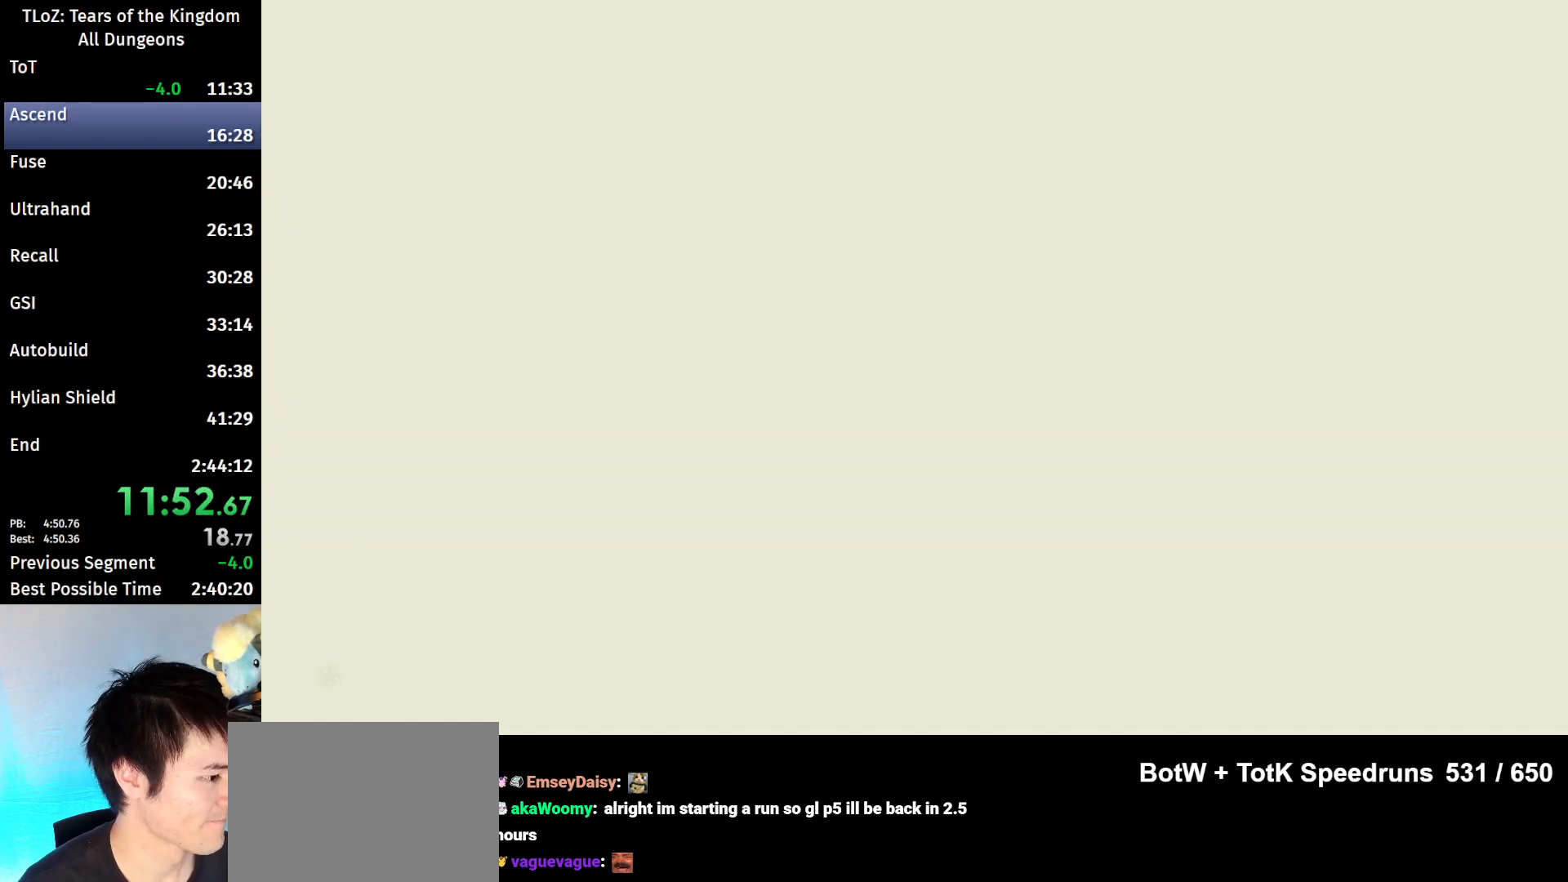
{"buttons": [], "left_stick": "center", "right_stick": "center", "events": []}
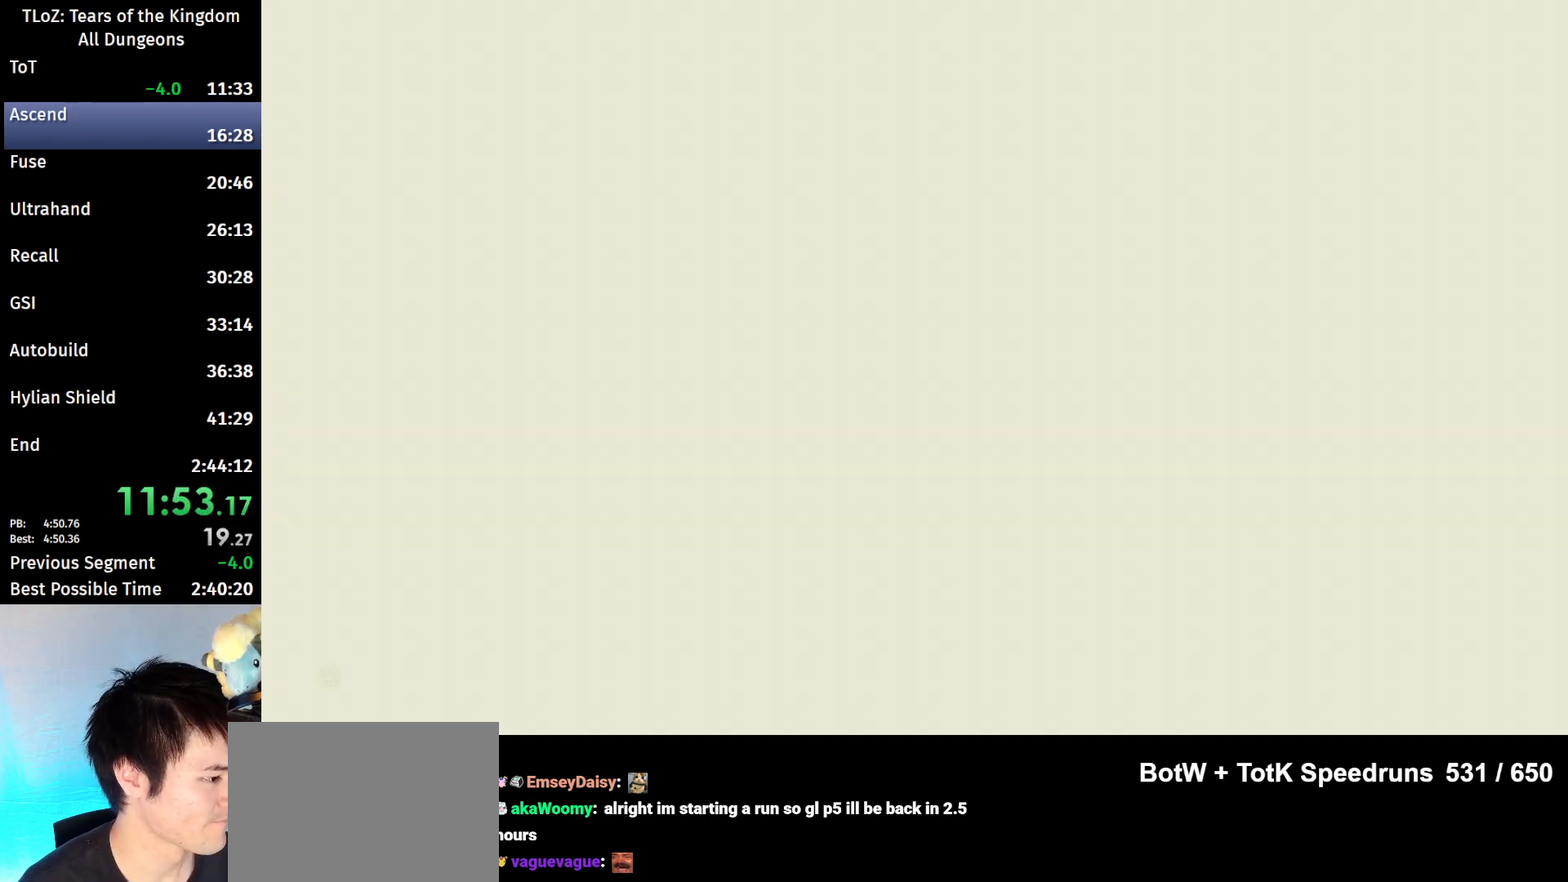
{"buttons": [], "left_stick": "center", "right_stick": "right", "events": [[267, "right_stick", "right"]]}
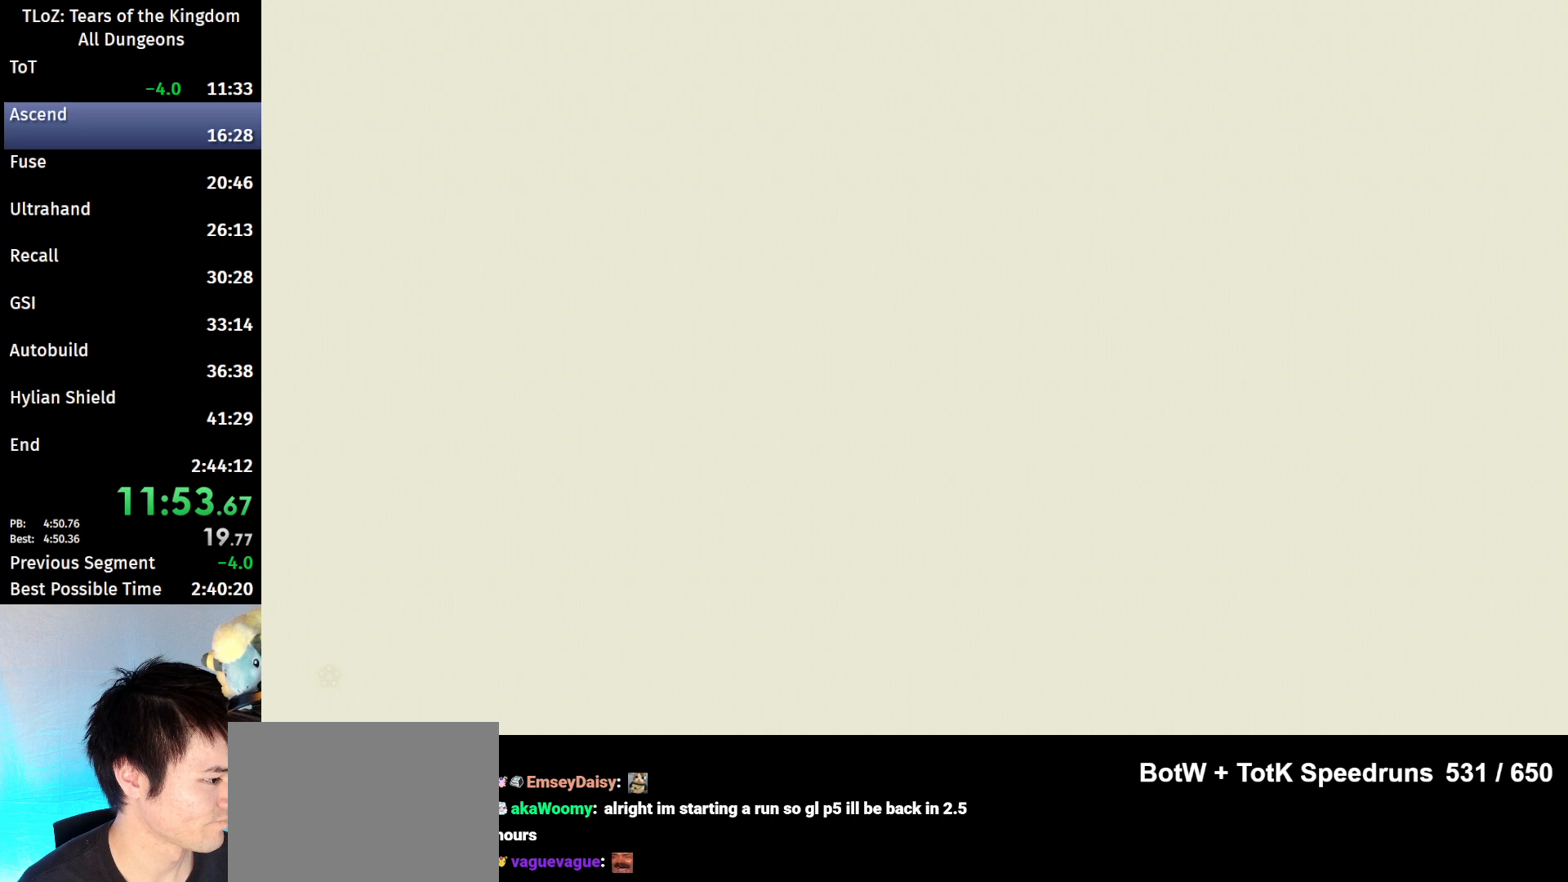
{"buttons": [], "left_stick": "center", "right_stick": "right", "events": []}
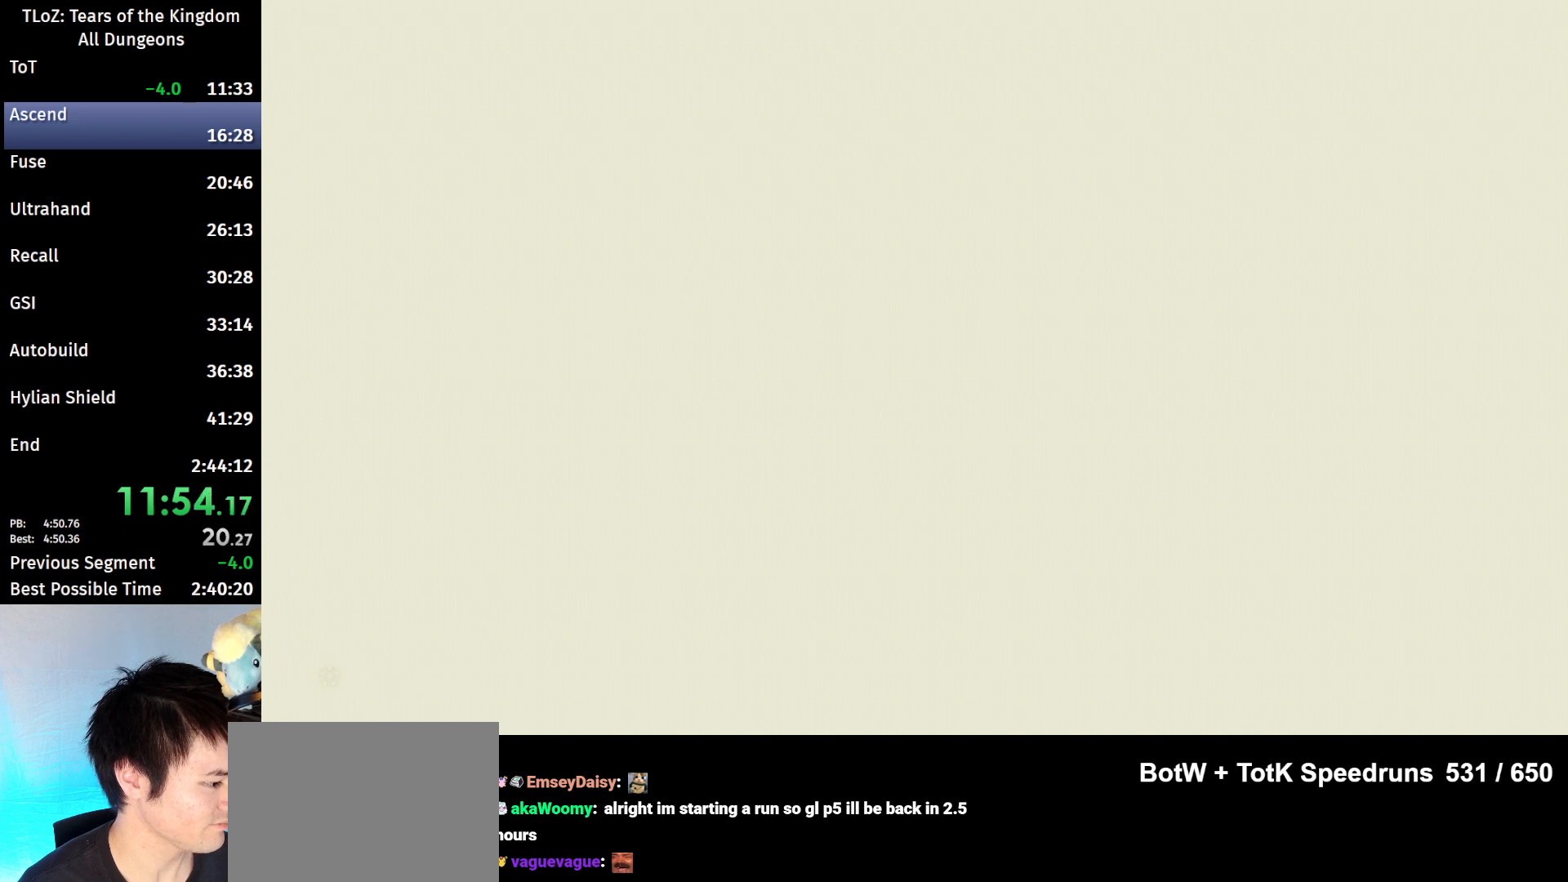
{"buttons": [], "left_stick": "center", "right_stick": "right", "events": []}
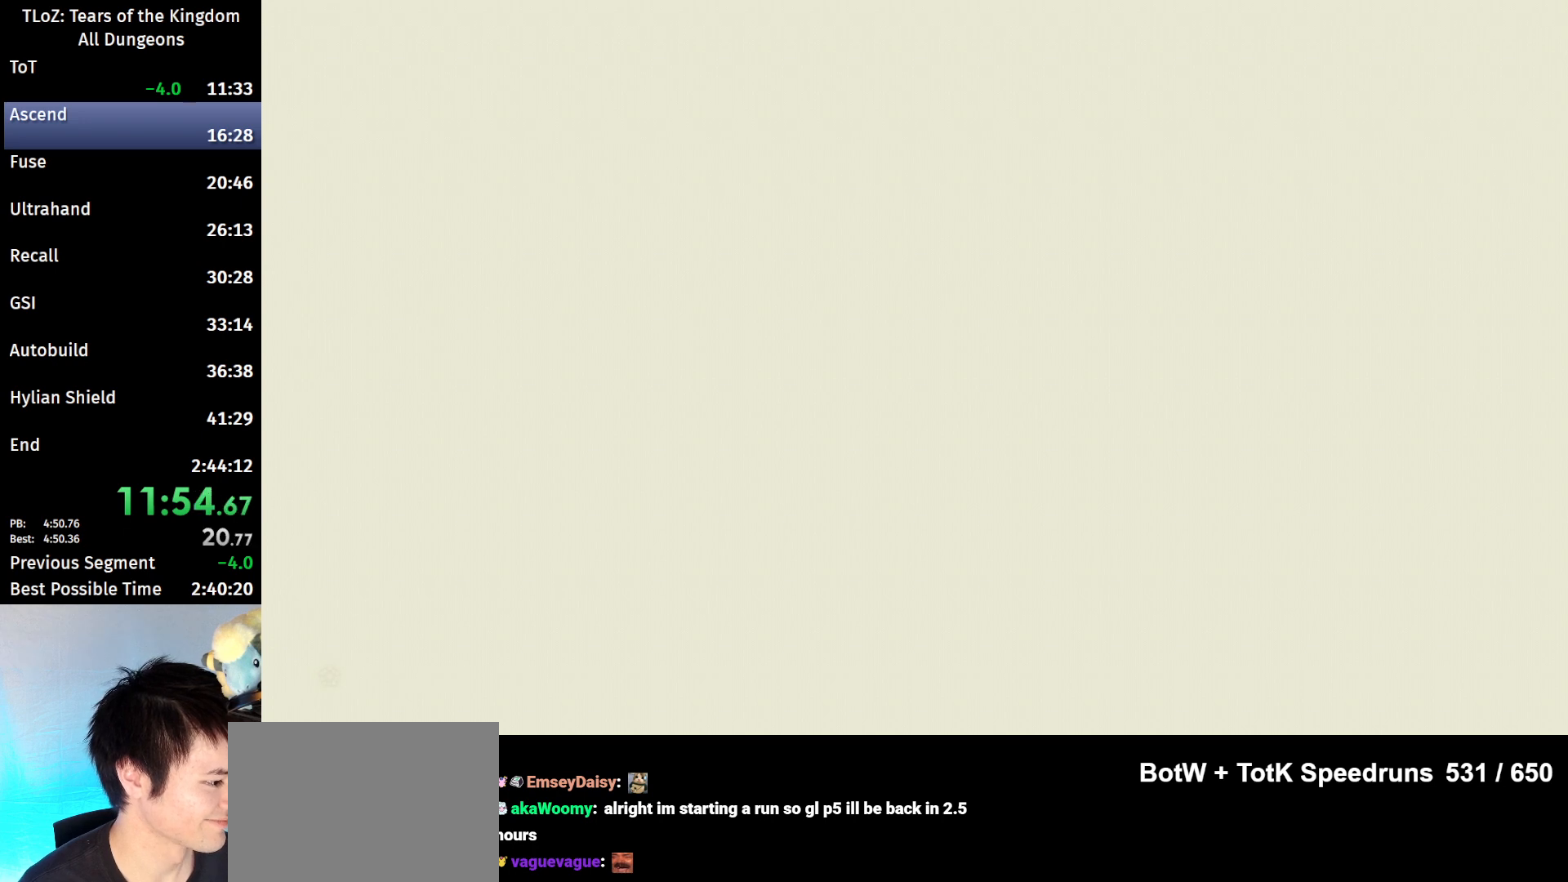
{"buttons": [], "left_stick": "center", "right_stick": "right", "events": []}
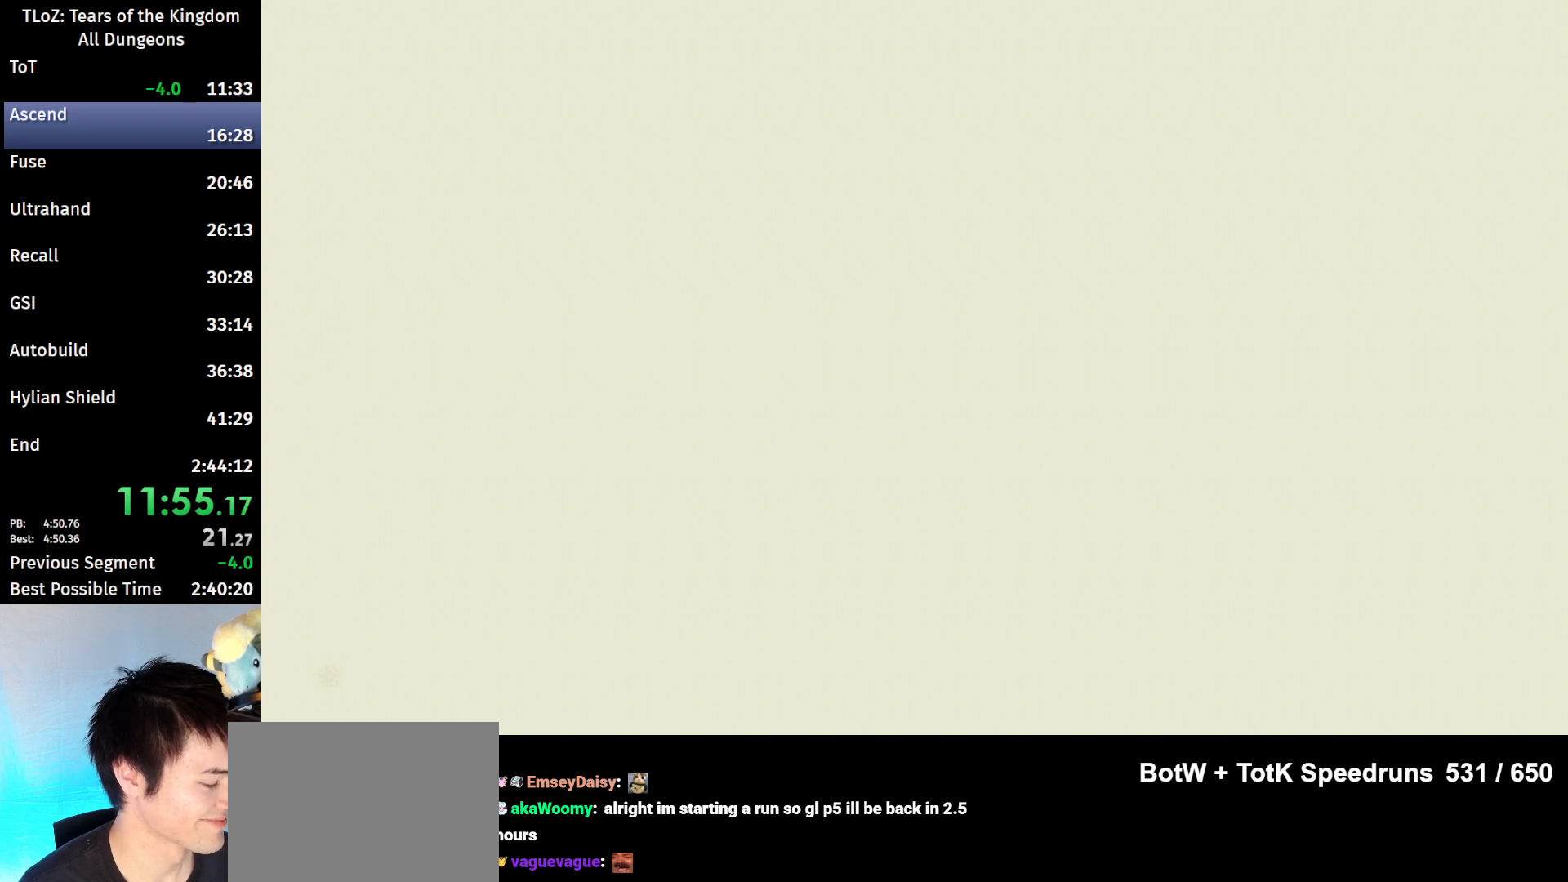
{"buttons": [], "left_stick": "center", "right_stick": "right", "events": []}
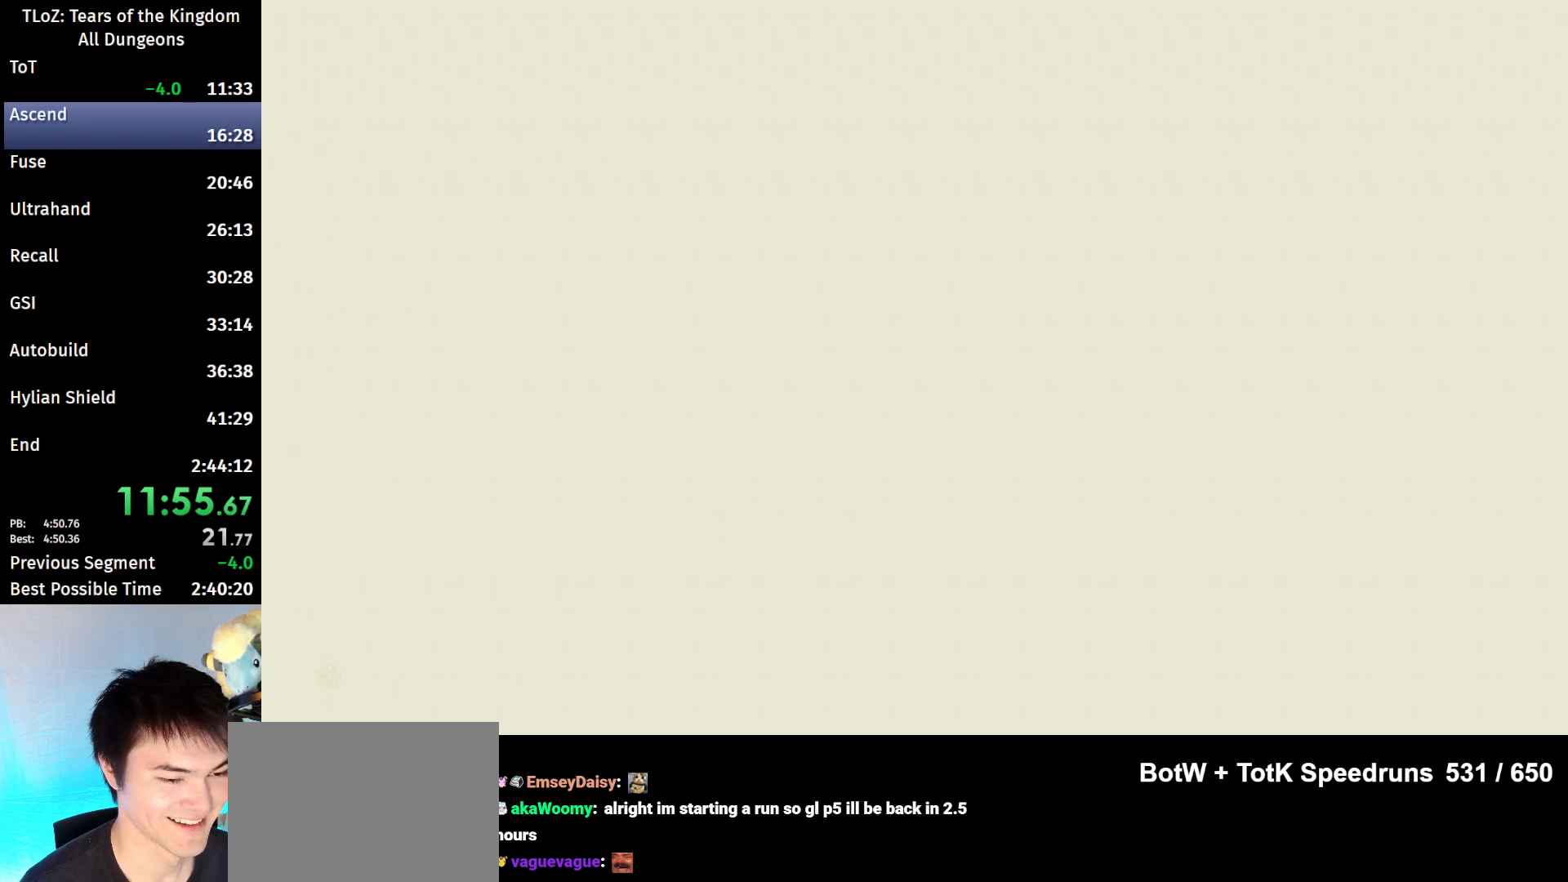
{"buttons": [], "left_stick": "center", "right_stick": "right", "events": []}
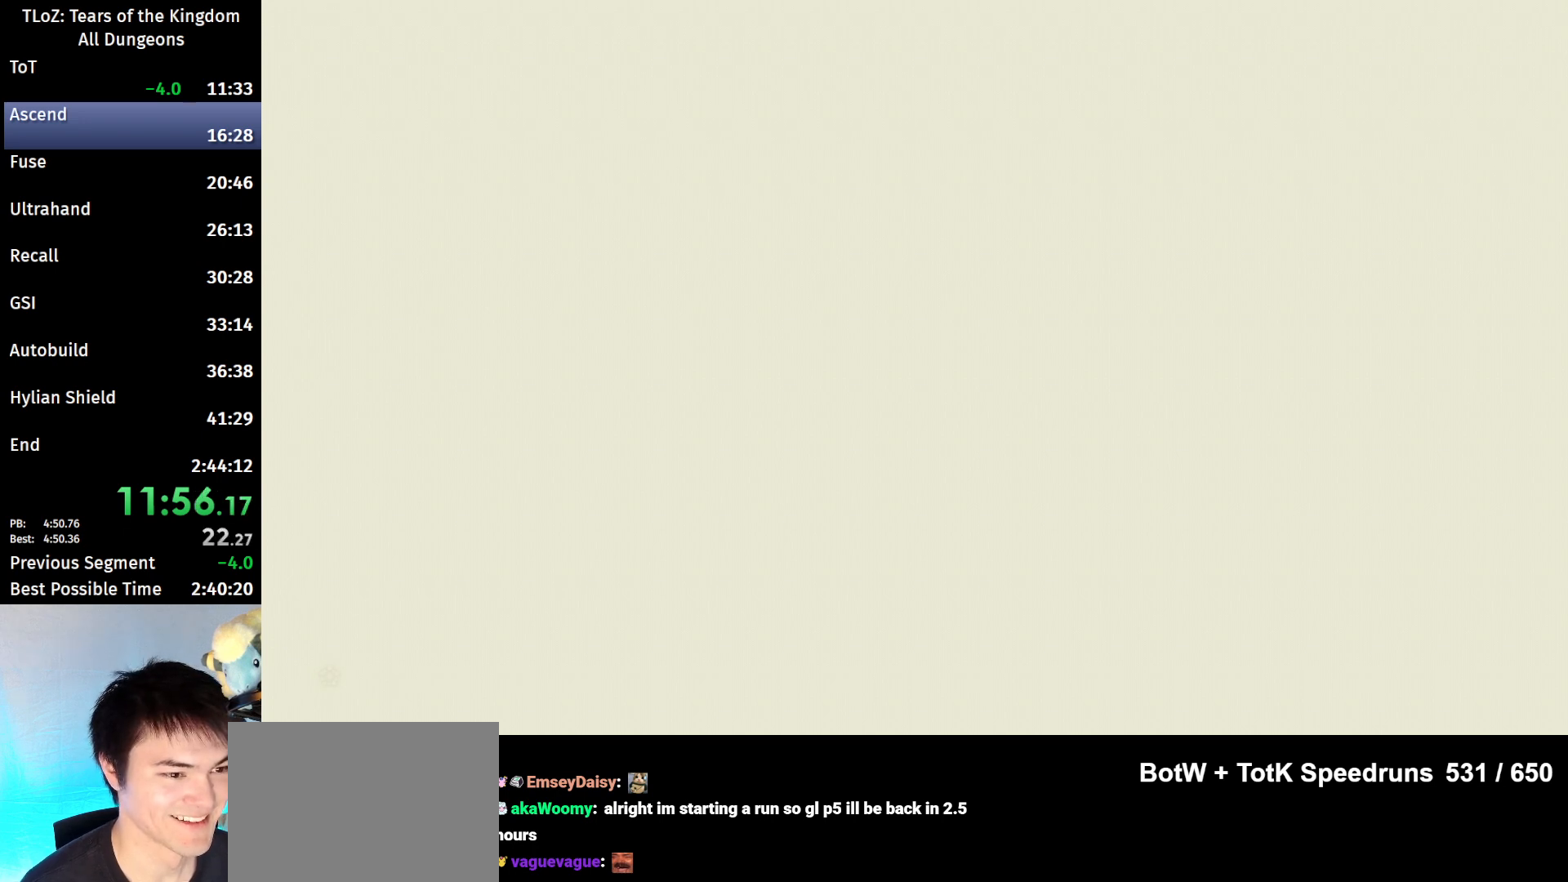
{"buttons": [], "left_stick": "center", "right_stick": "right", "events": []}
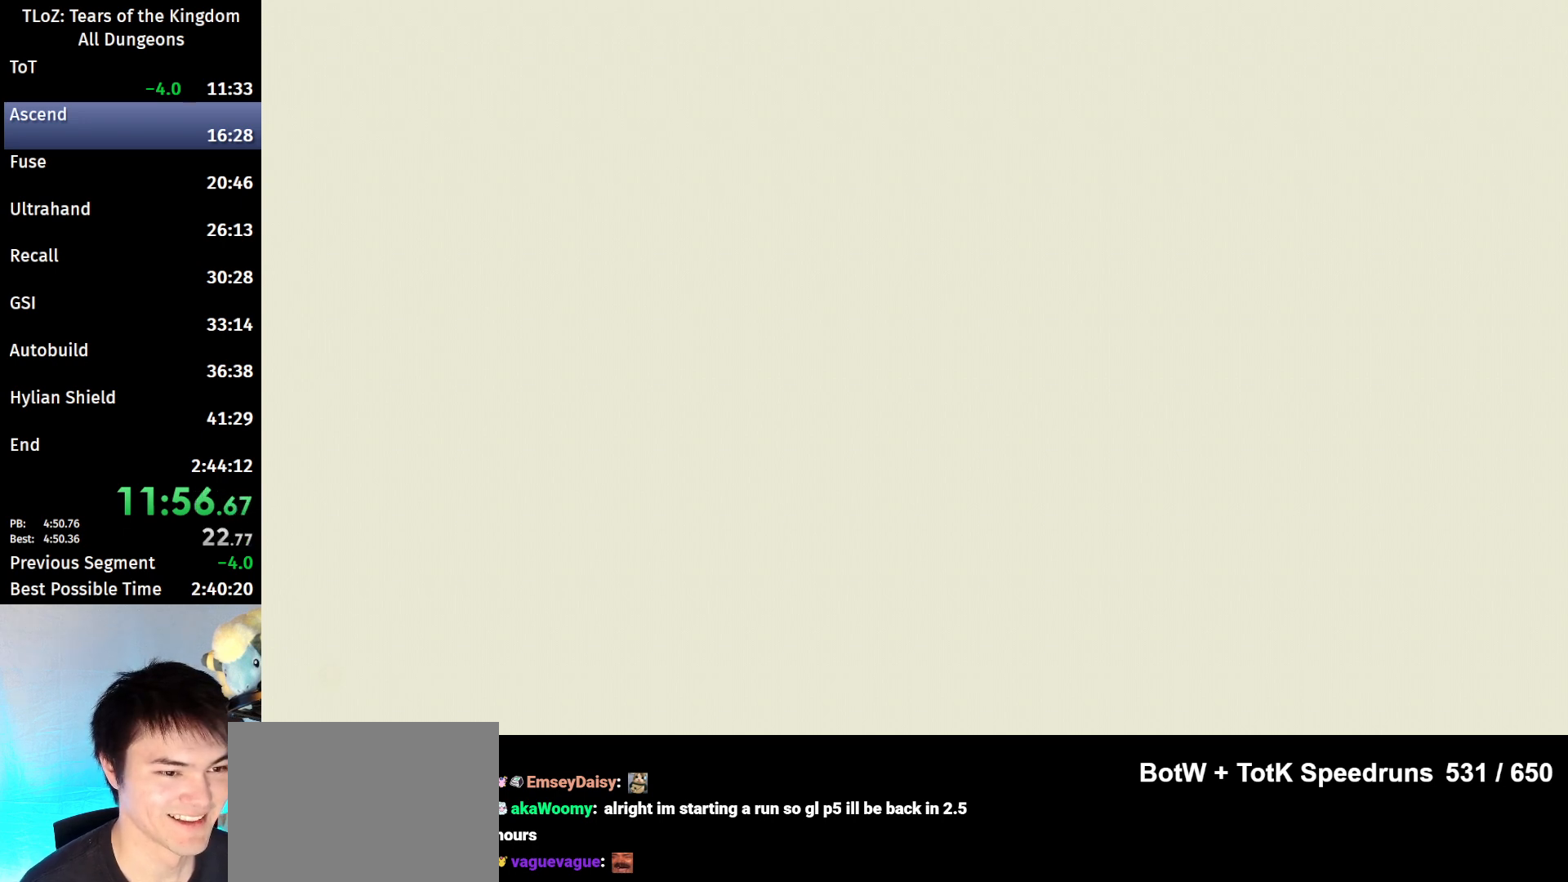
{"buttons": [], "left_stick": "center", "right_stick": "right", "events": []}
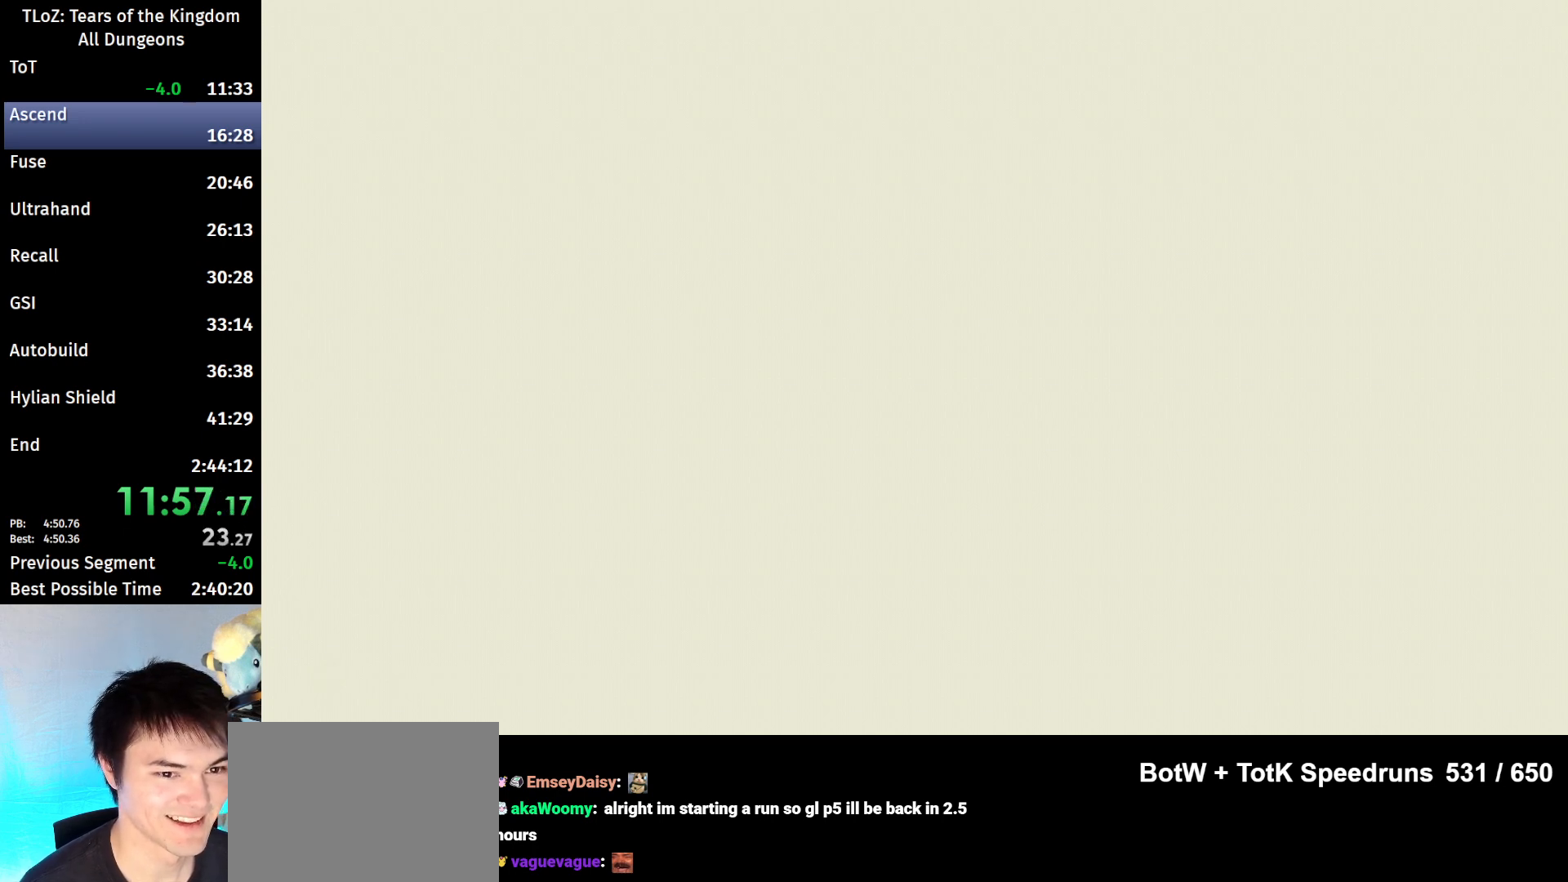
{"buttons": [], "left_stick": "center", "right_stick": "right", "events": []}
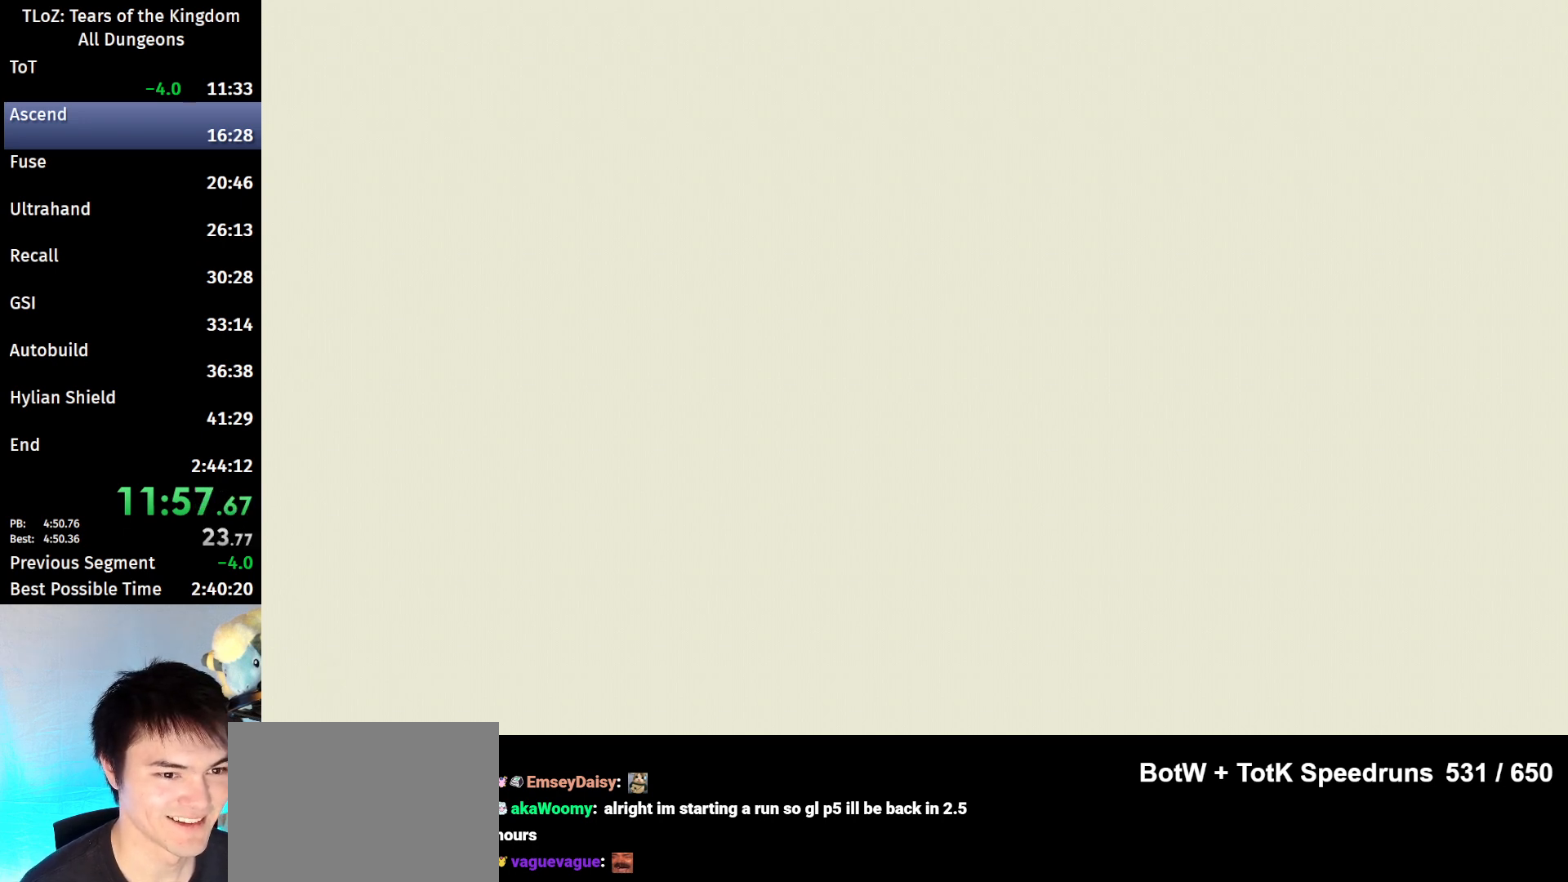
{"buttons": [], "left_stick": "center", "right_stick": "right", "events": []}
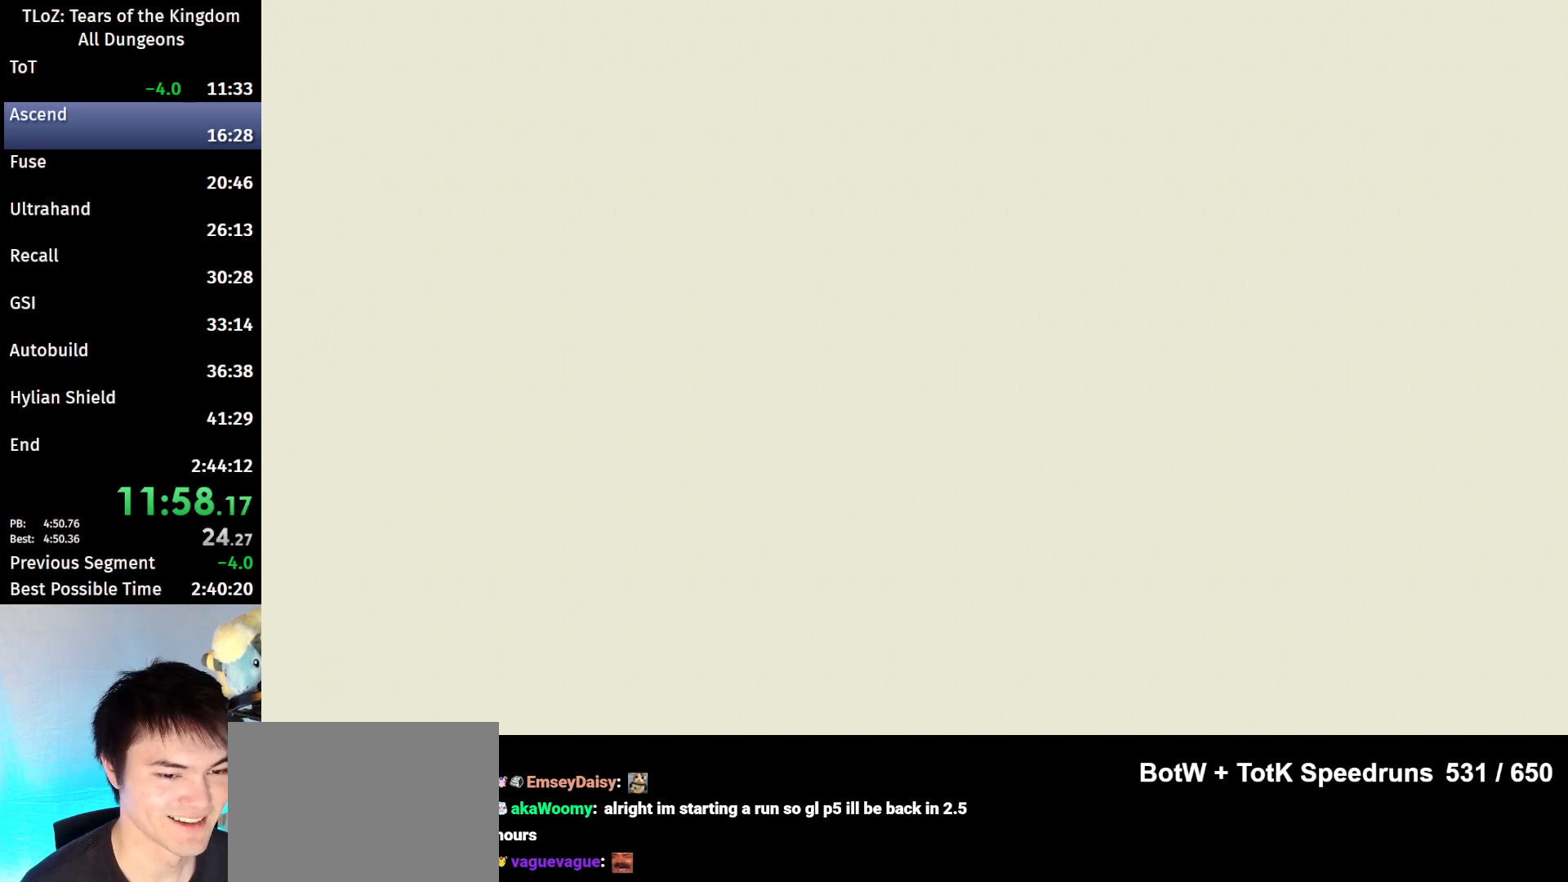
{"buttons": [], "left_stick": "center", "right_stick": "right", "events": []}
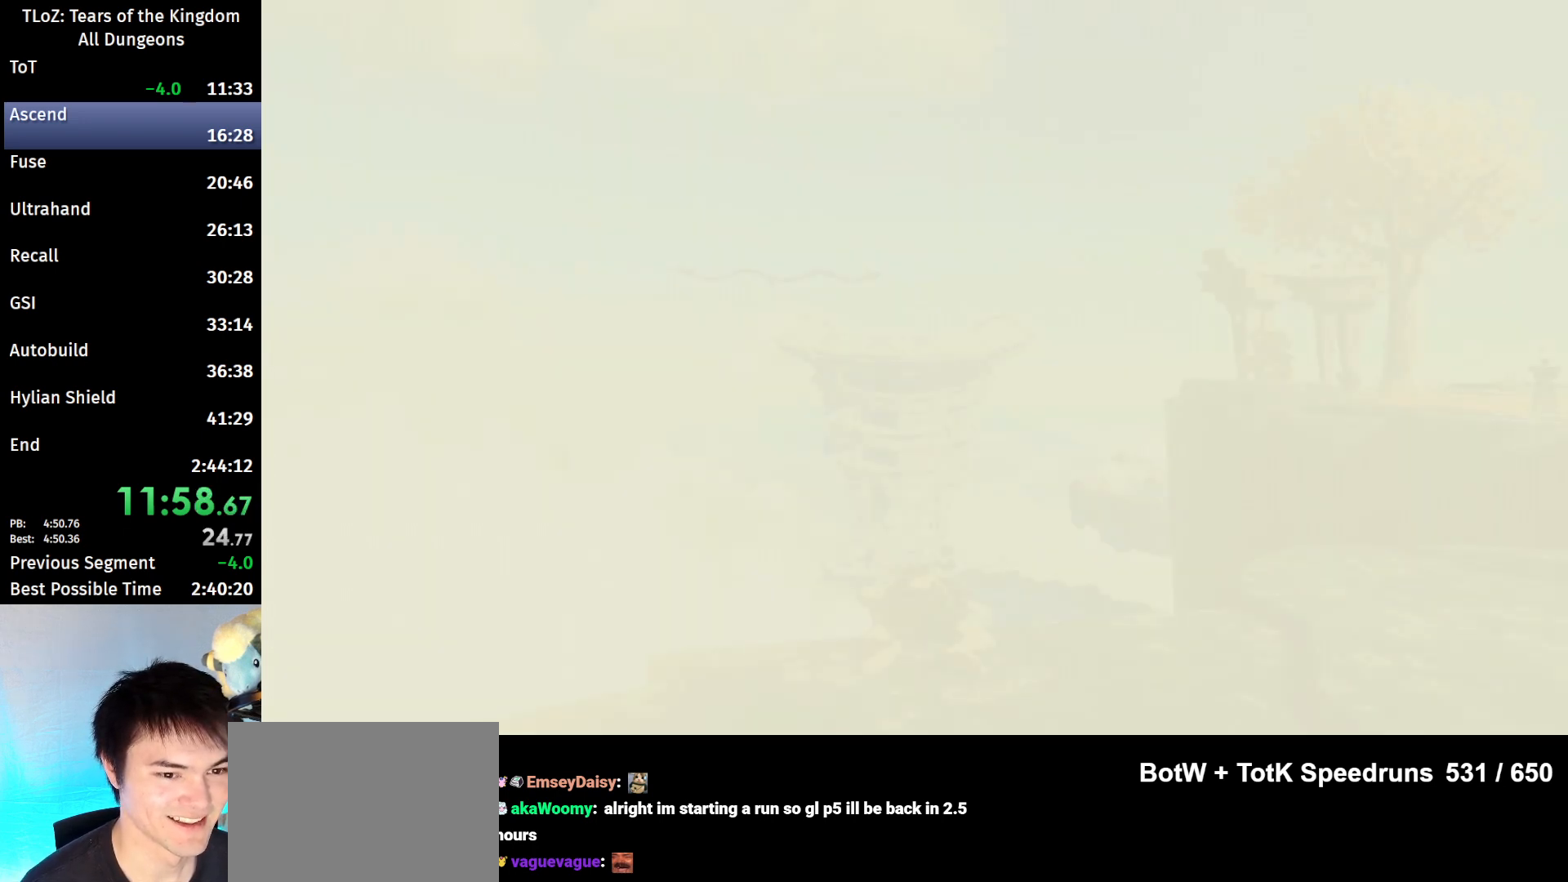
{"buttons": [], "left_stick": "center", "right_stick": "right", "events": []}
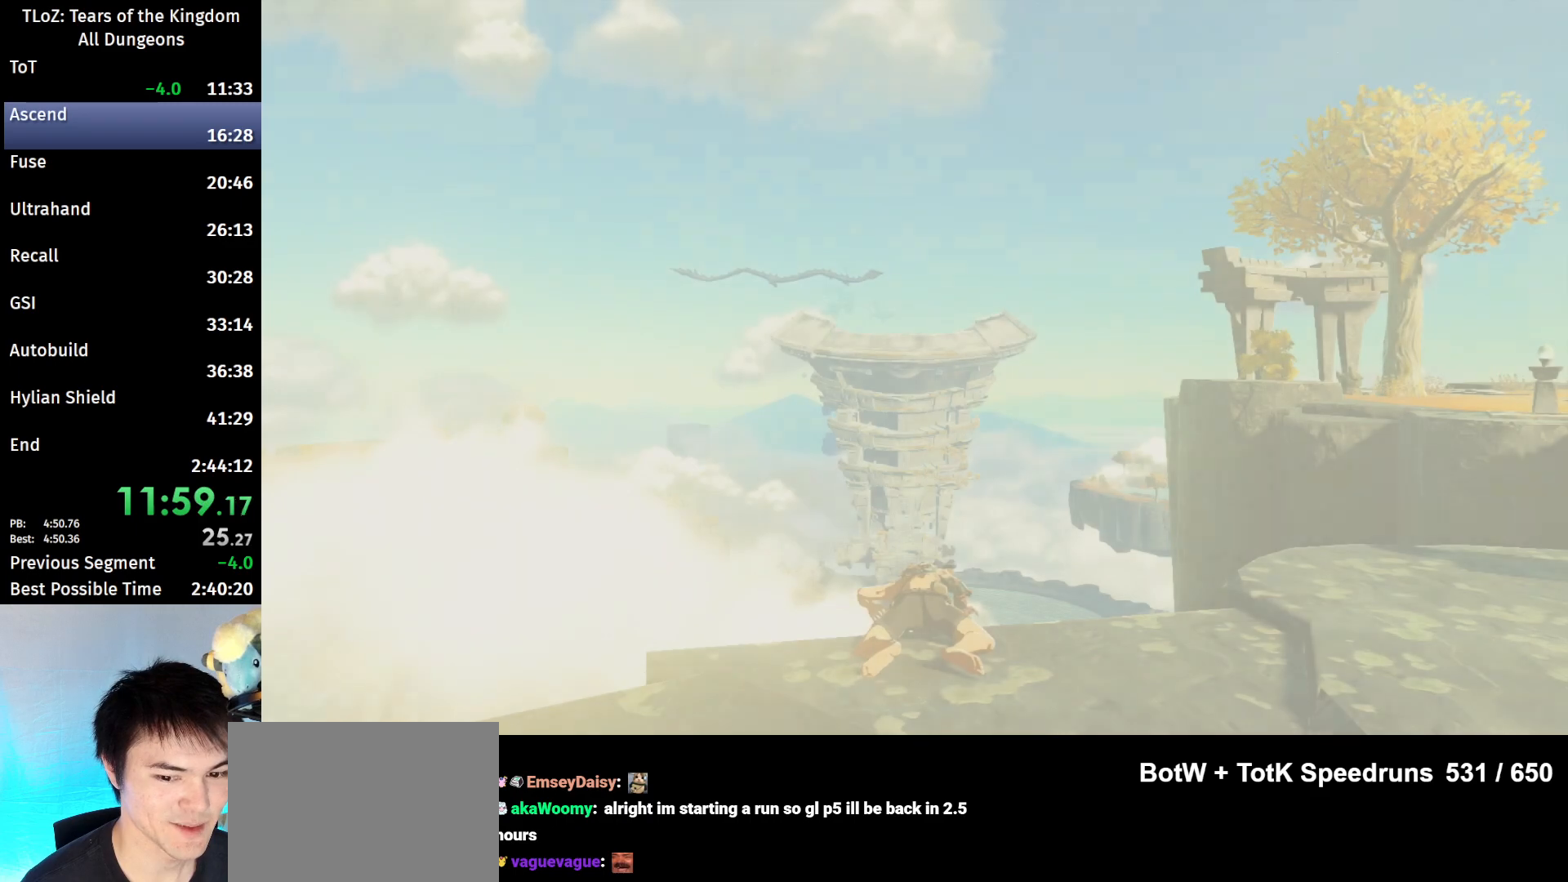
{"buttons": [], "left_stick": "right", "right_stick": "right", "events": [[400, "left_stick", "right"]]}
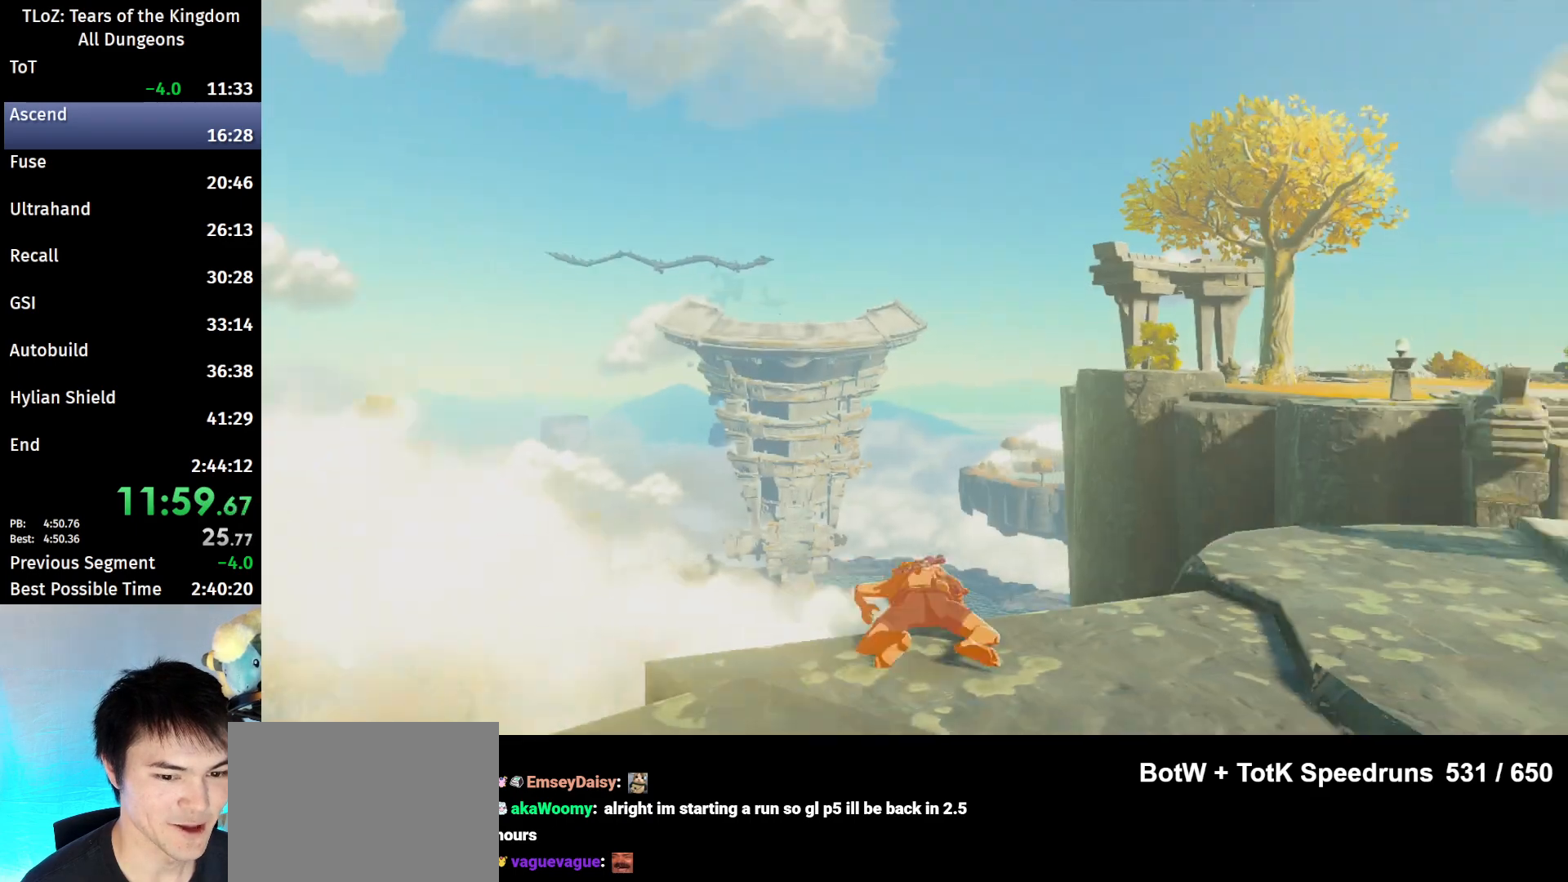
{"buttons": [], "left_stick": "right", "right_stick": "right", "events": []}
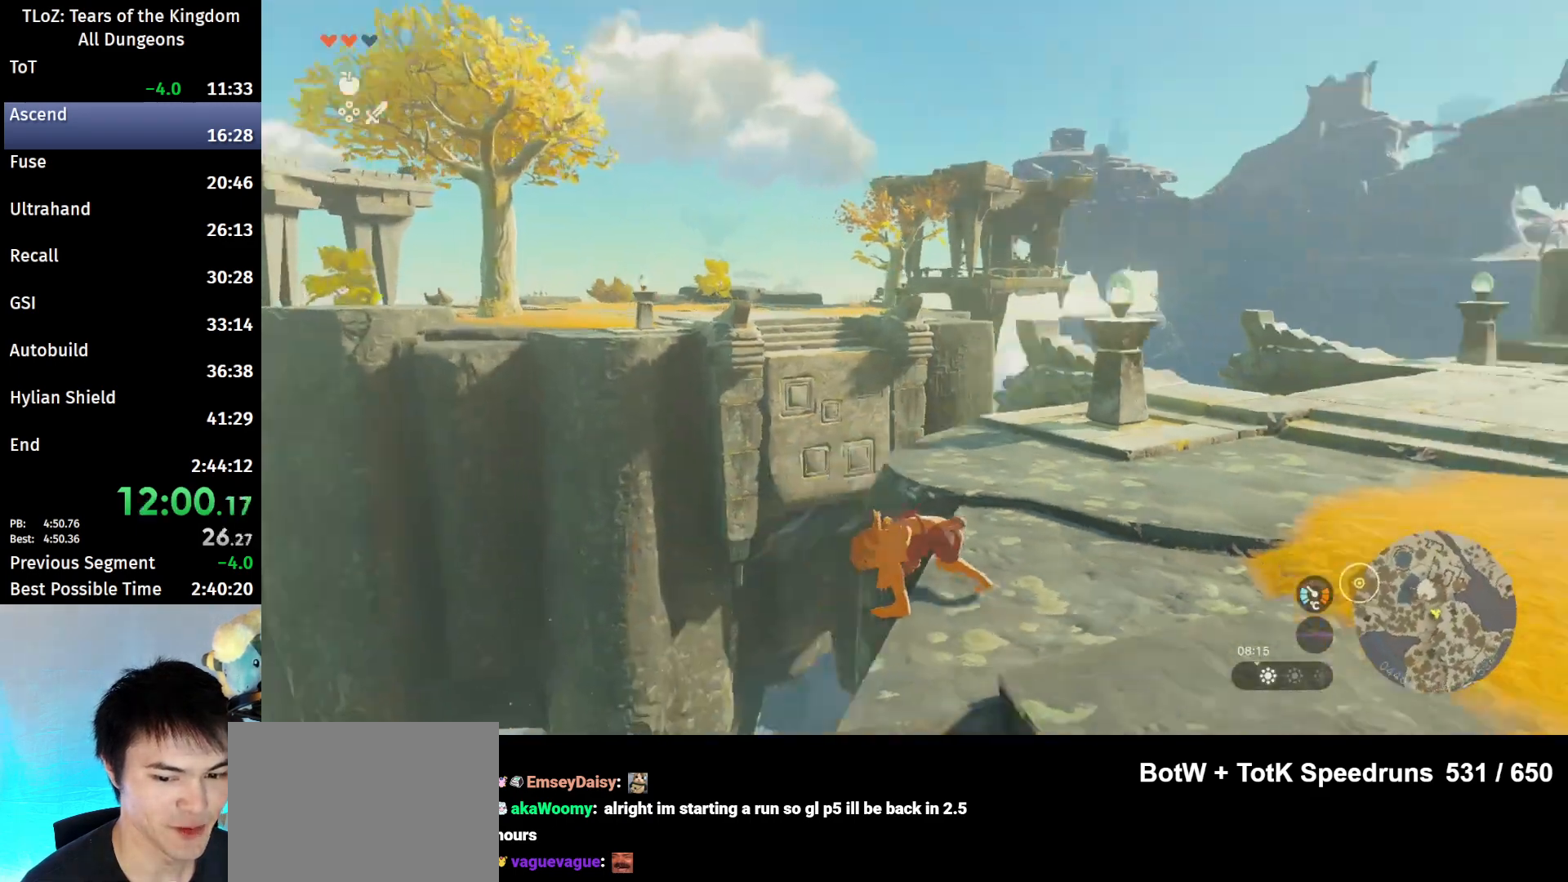
{"buttons": ["B"], "left_stick": "up-right", "right_stick": "center", "events": [[67, "left_stick", "up-right"], [200, "B", "down"], [367, "right_stick", "center"]]}
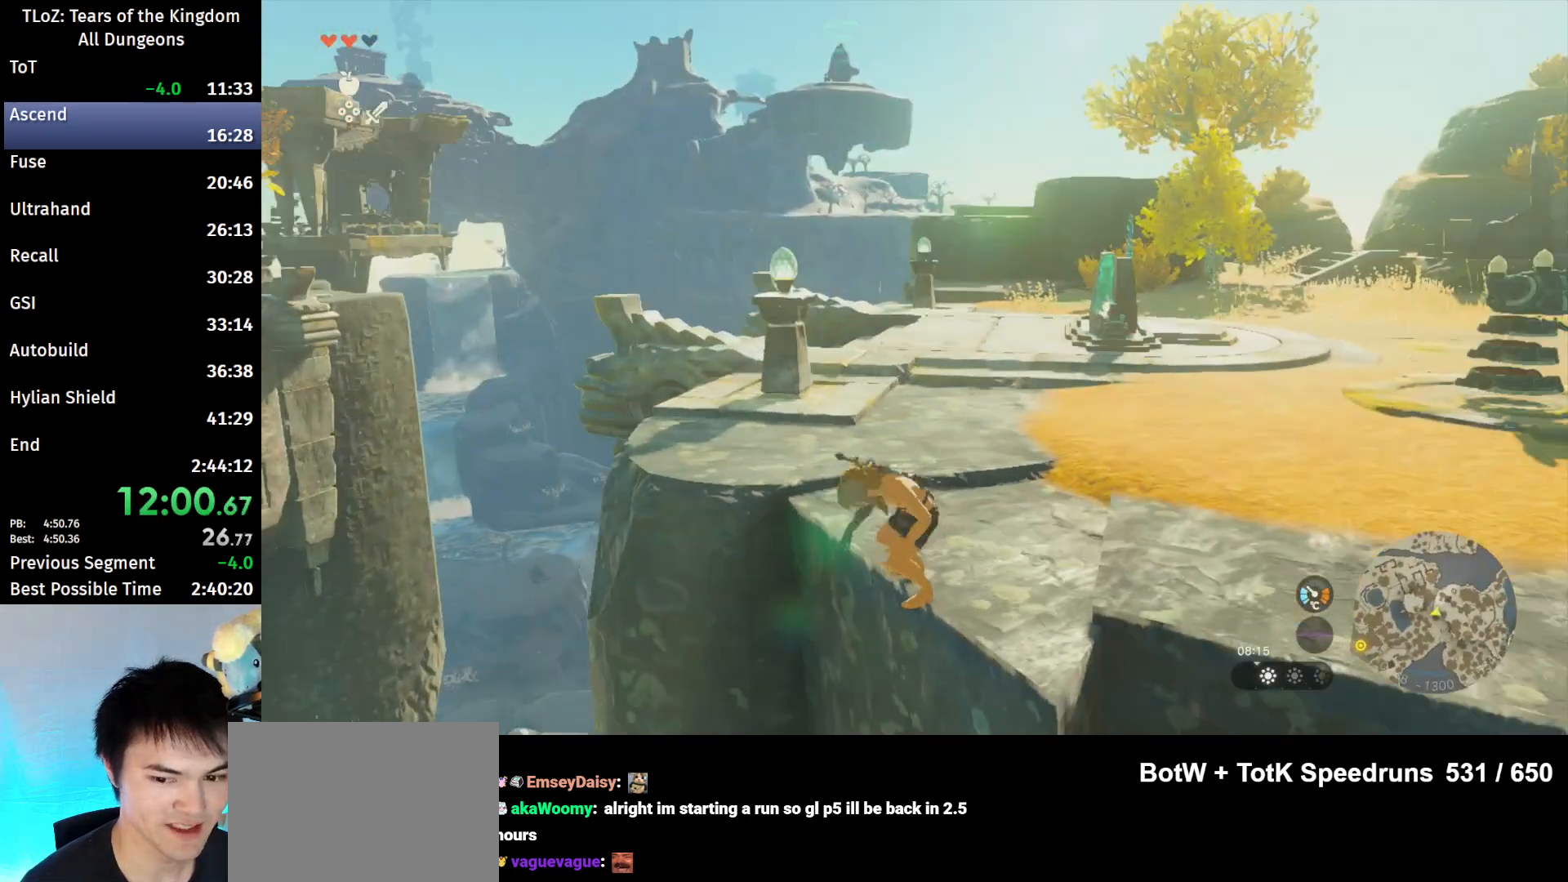
{"buttons": ["B"], "left_stick": "up", "right_stick": "center", "events": [[67, "left_stick", "up"]]}
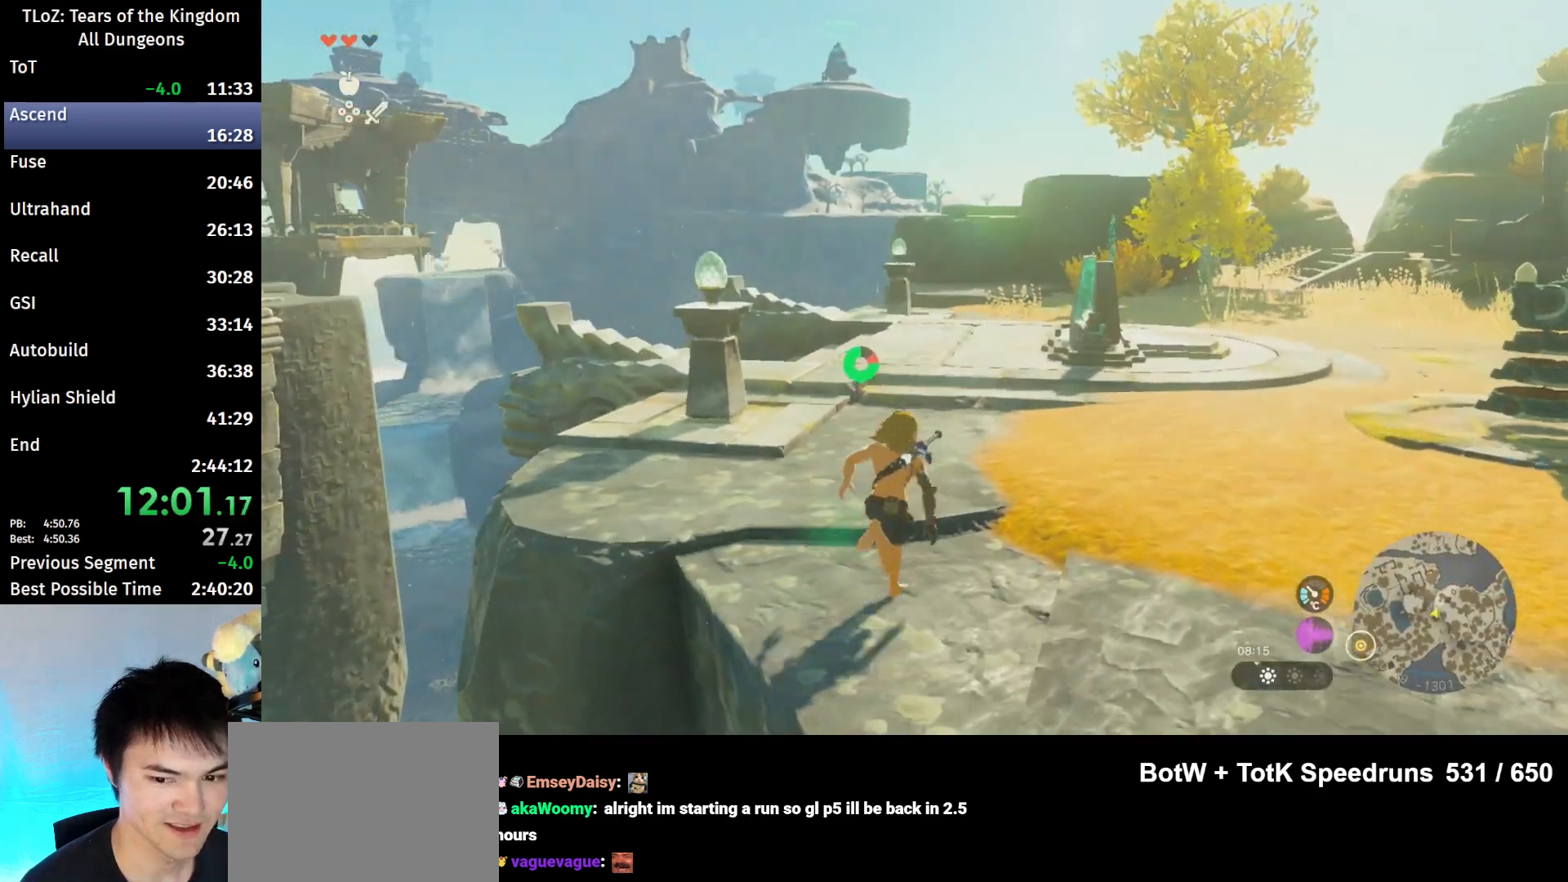
{"buttons": ["B"], "left_stick": "up", "right_stick": "down", "events": [[400, "right_stick", "down"]]}
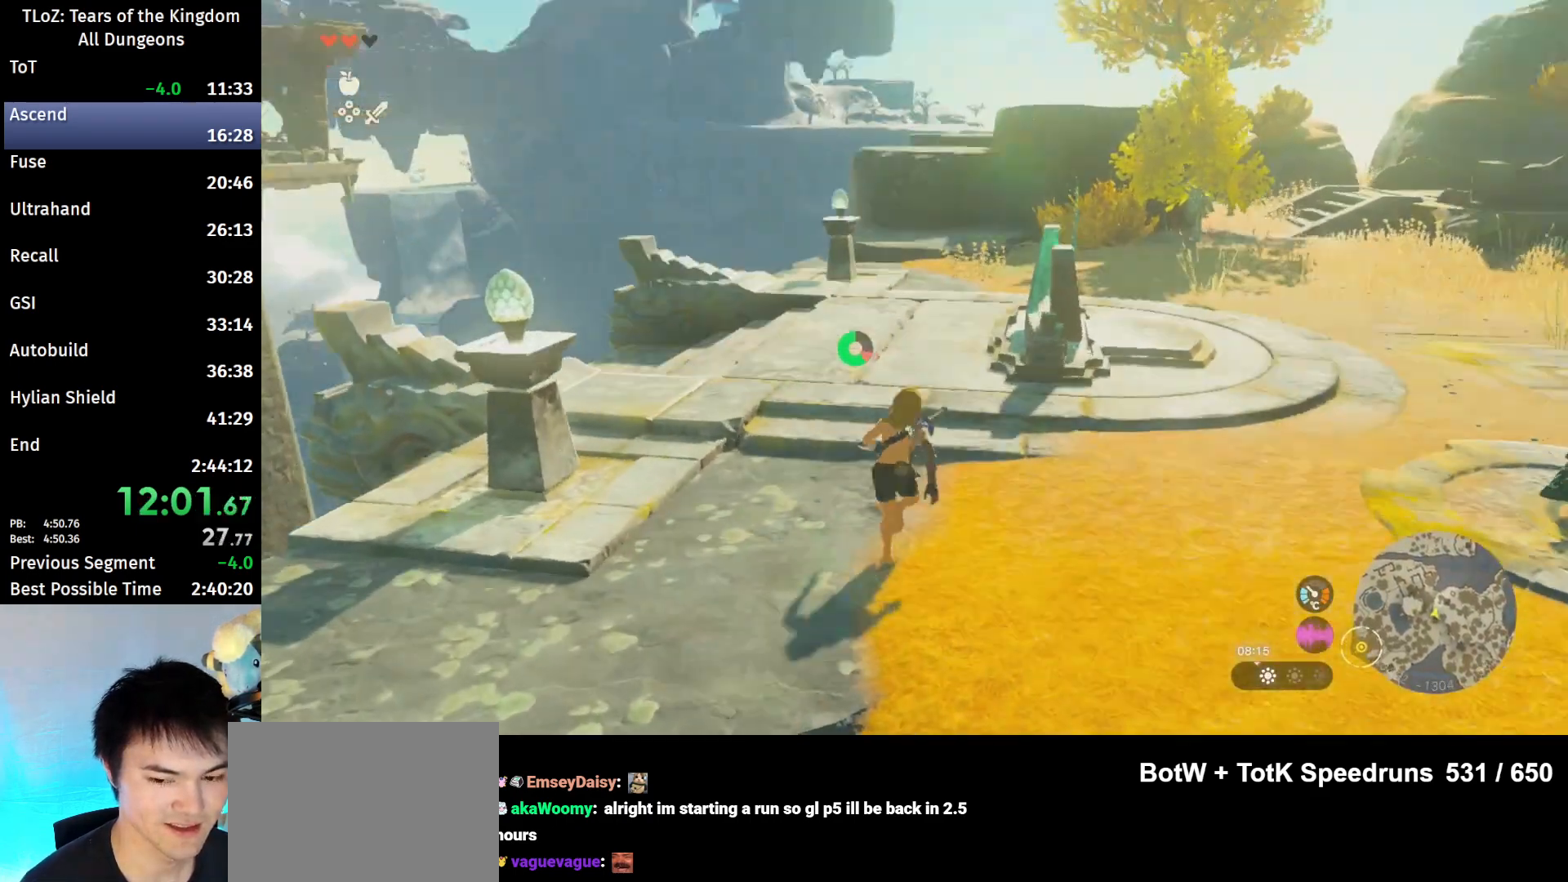
{"buttons": ["B"], "left_stick": "up", "right_stick": "center", "events": [[67, "right_stick", "center"]]}
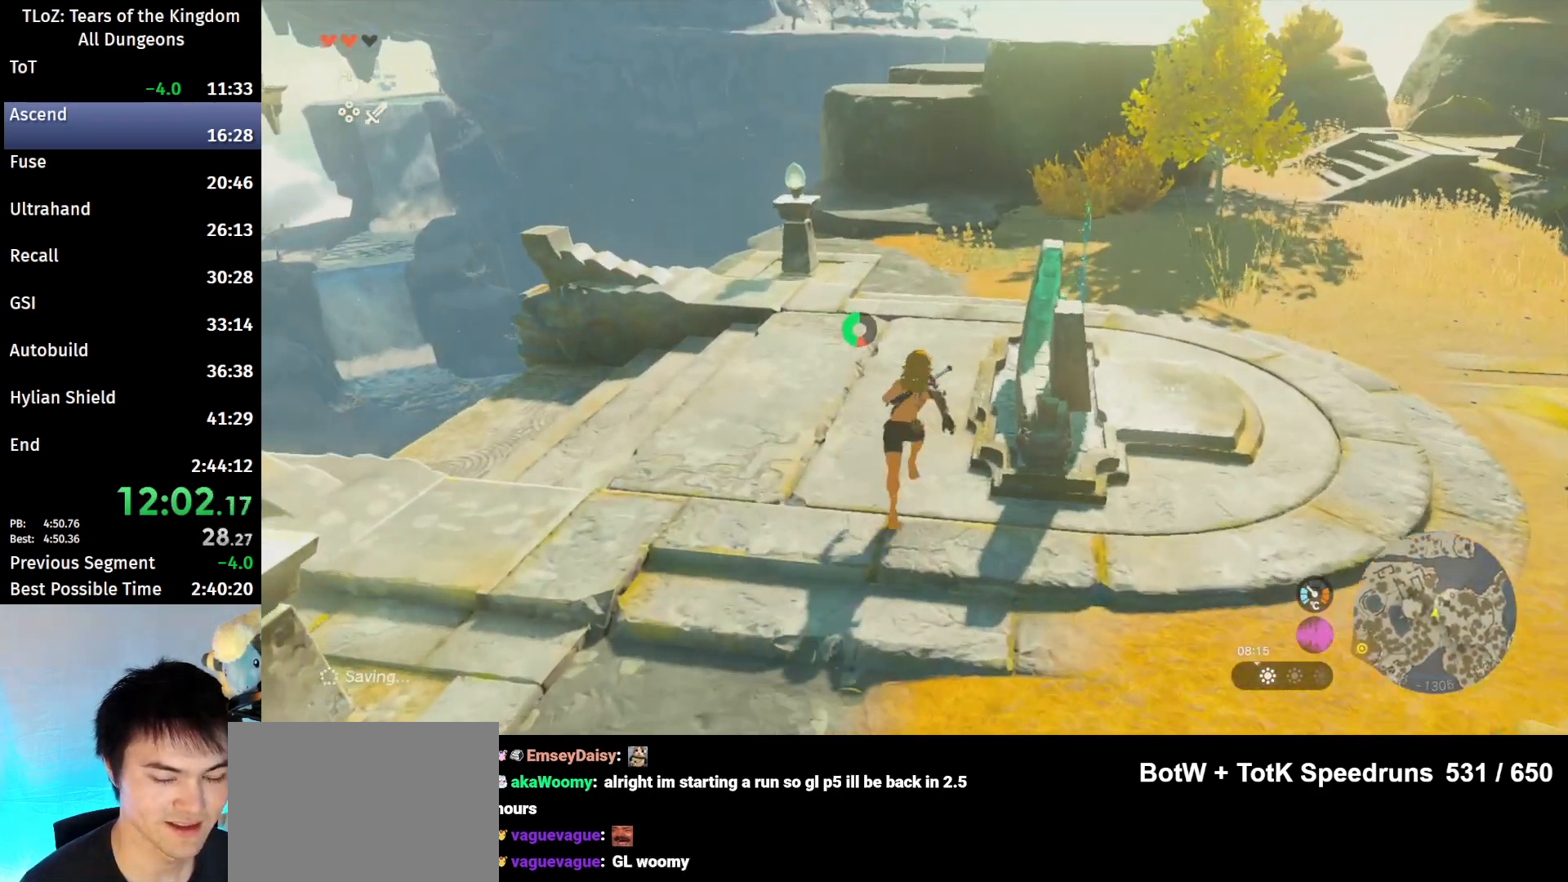
{"buttons": ["B"], "left_stick": "up", "right_stick": "center", "events": []}
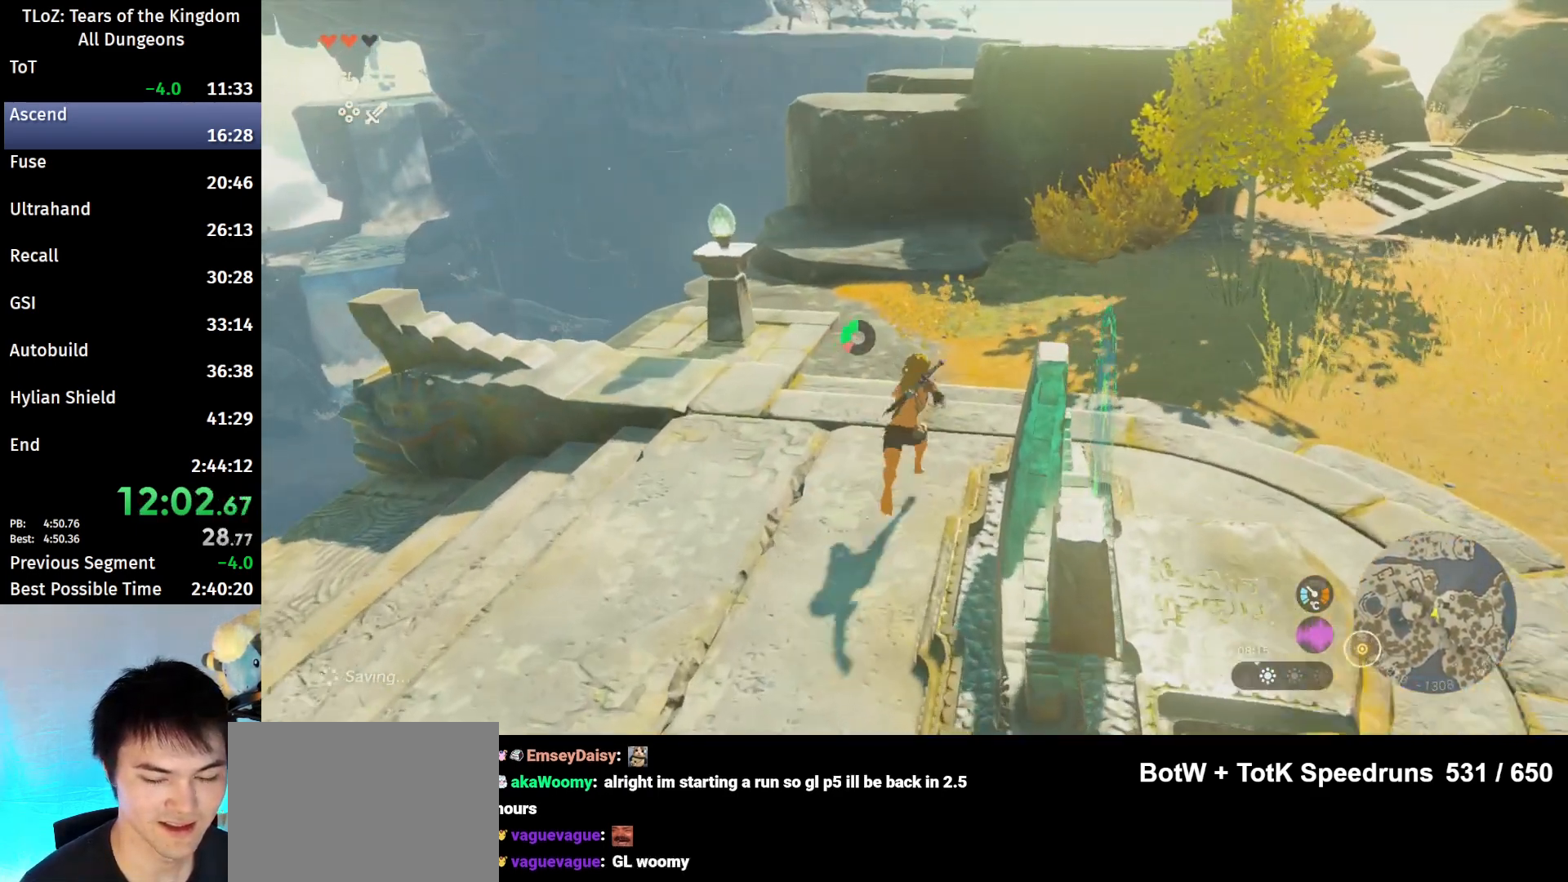
{"buttons": [], "left_stick": "up", "right_stick": "center", "events": [[433, "B", "up"]]}
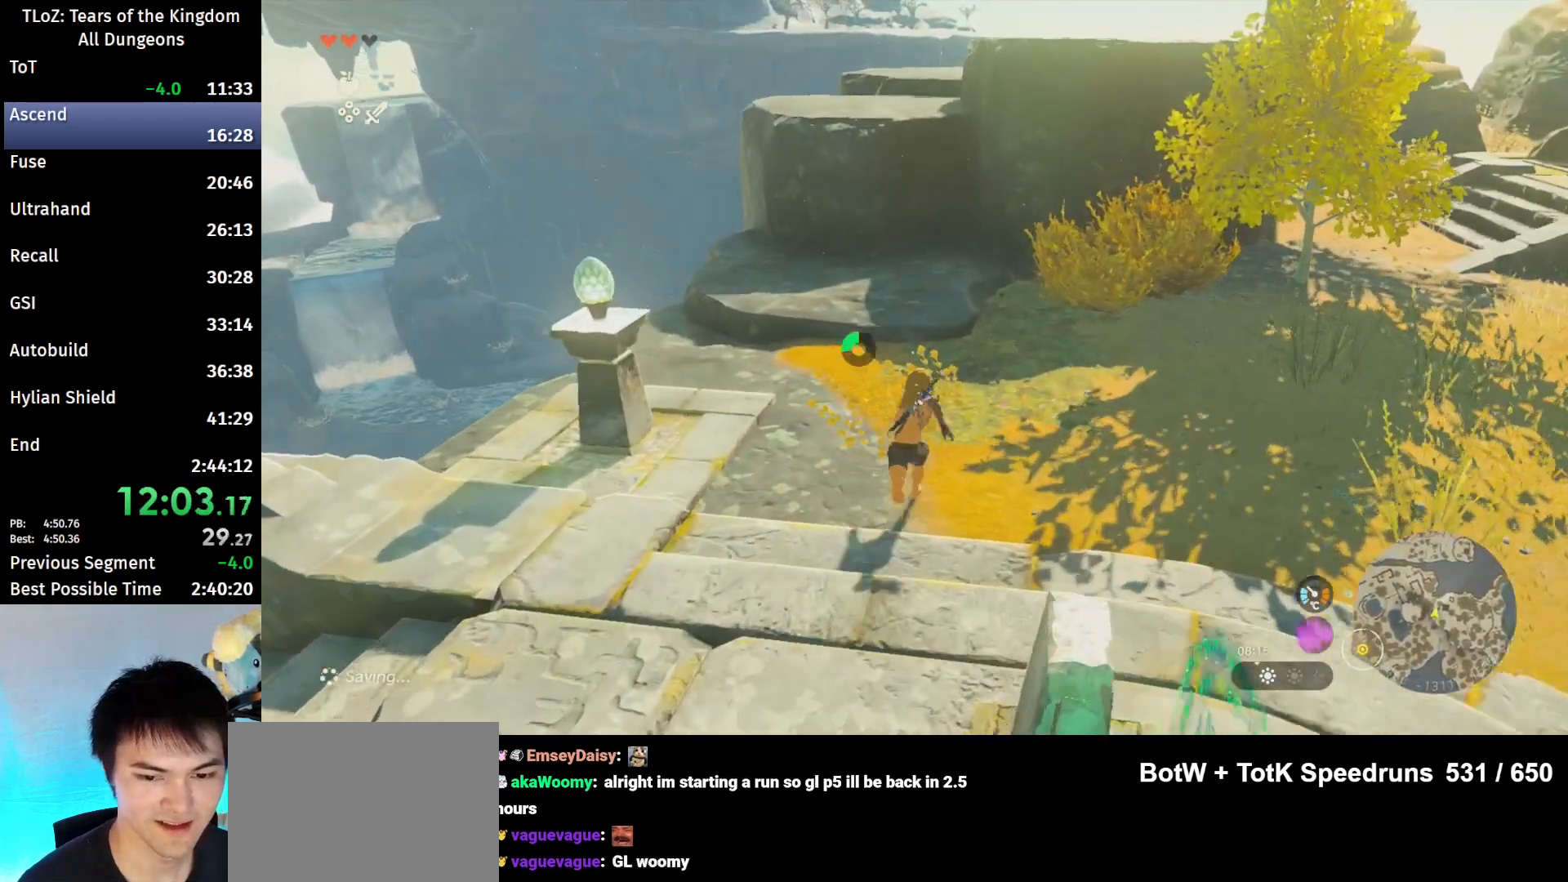
{"buttons": [], "left_stick": "up", "right_stick": "center", "events": []}
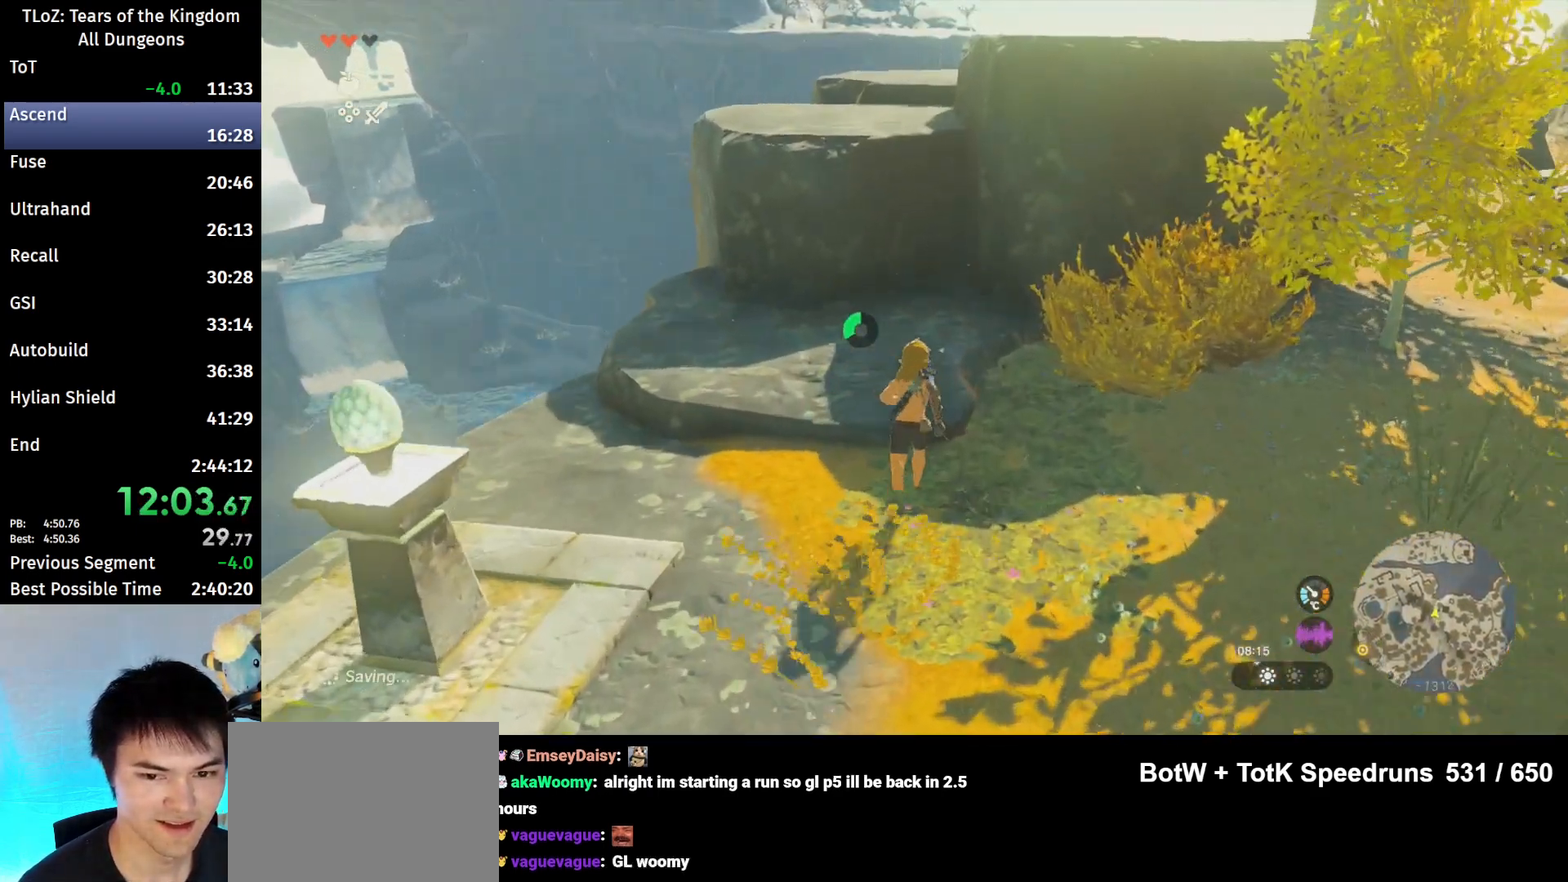
{"buttons": [], "left_stick": "up", "right_stick": "center", "events": []}
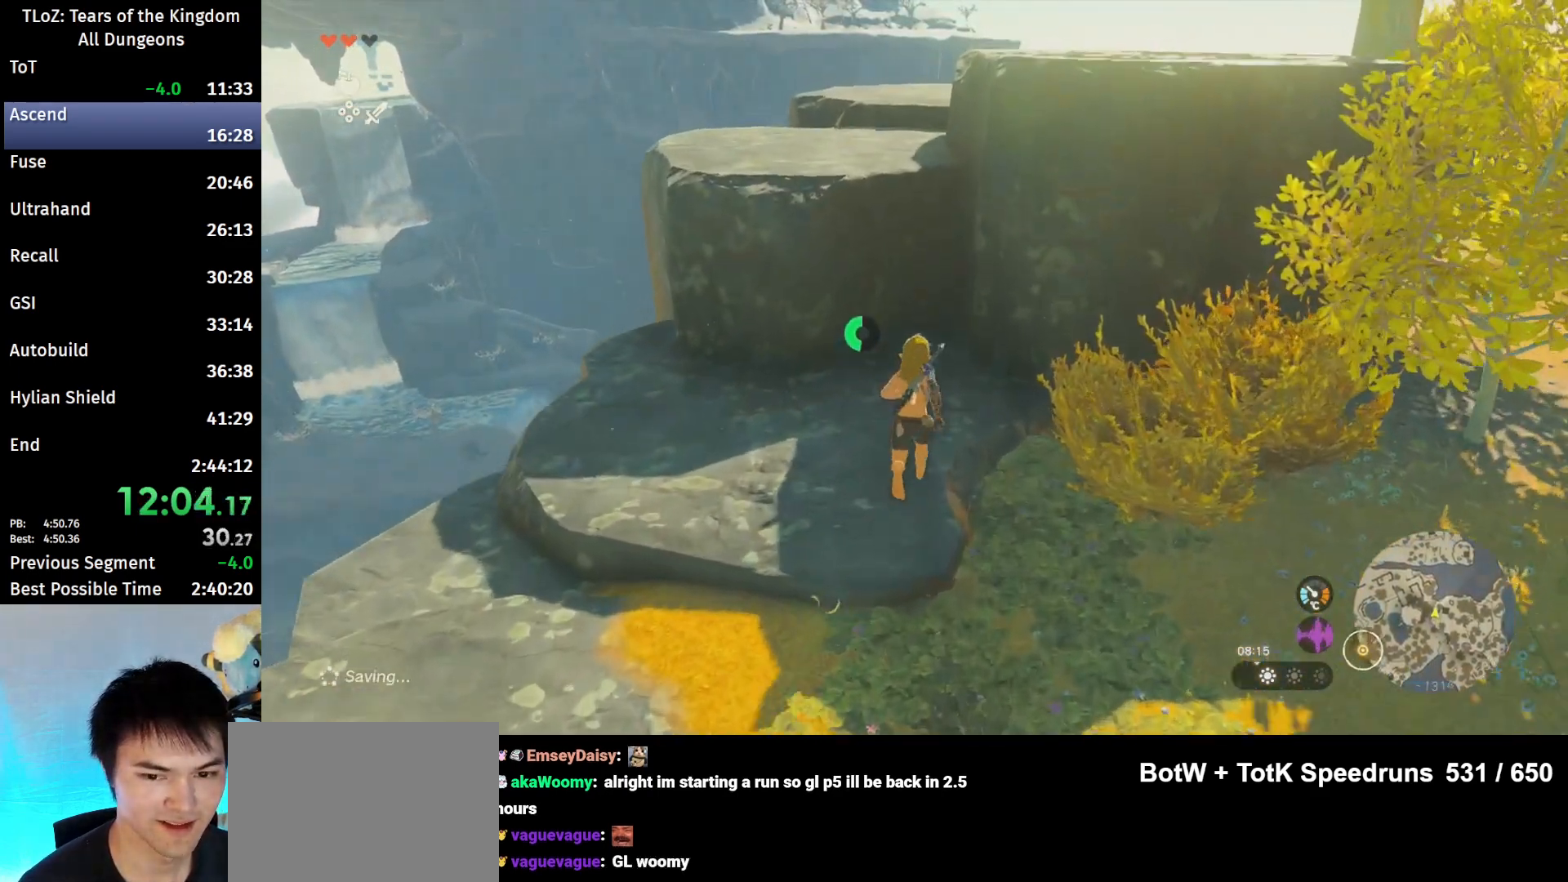
{"buttons": [], "left_stick": "up", "right_stick": "center", "events": [[133, "right_stick", "down"], [300, "right_stick", "center"]]}
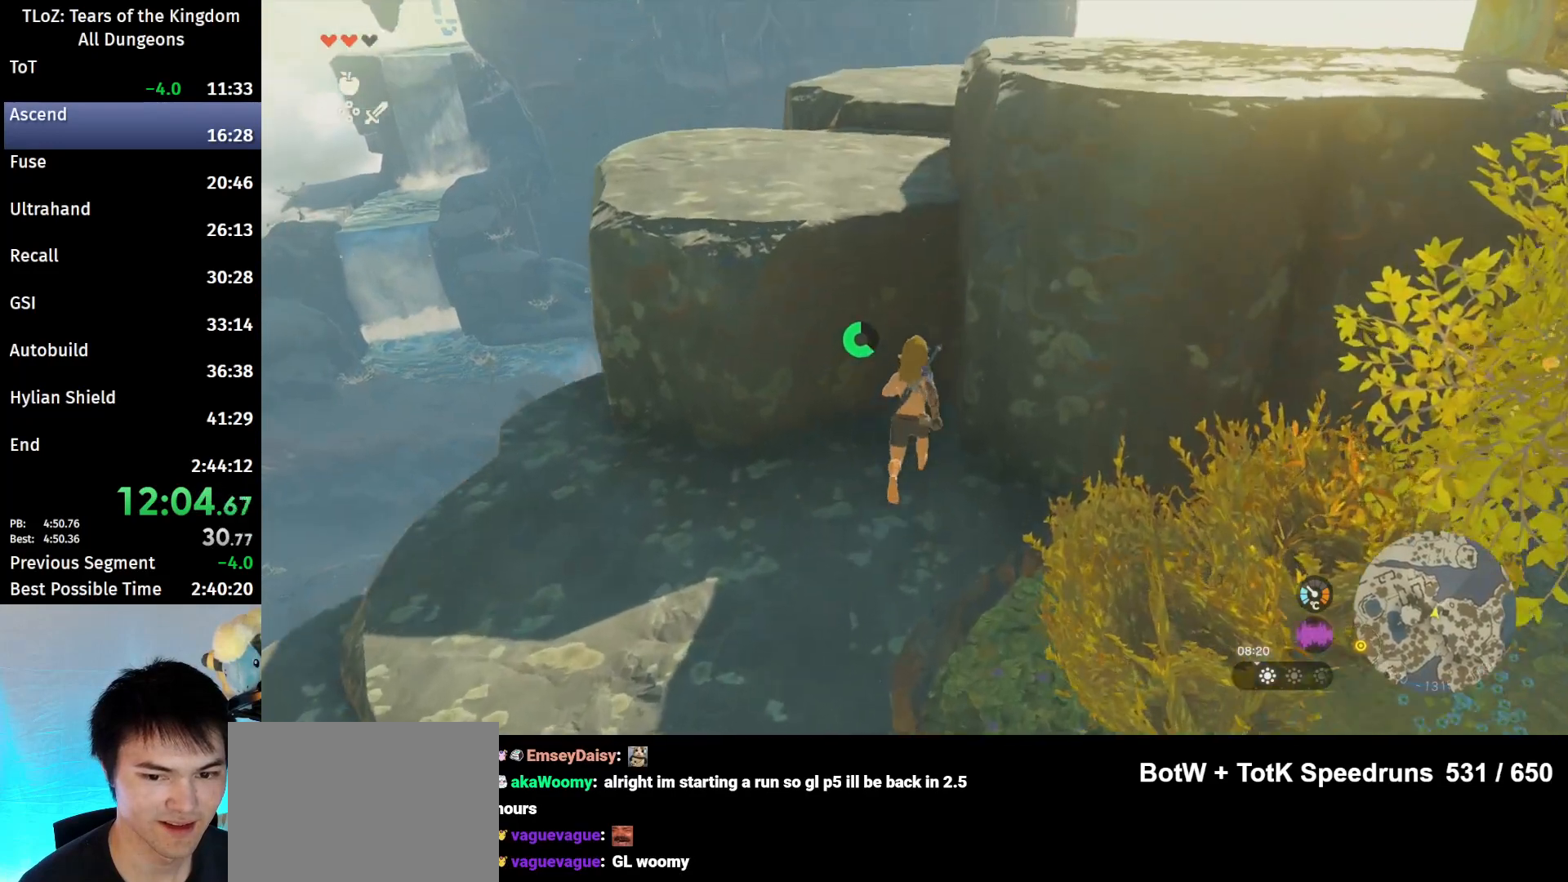
{"buttons": [], "left_stick": "up", "right_stick": "center", "events": [[133, "X", "down"], [267, "X", "up"]]}